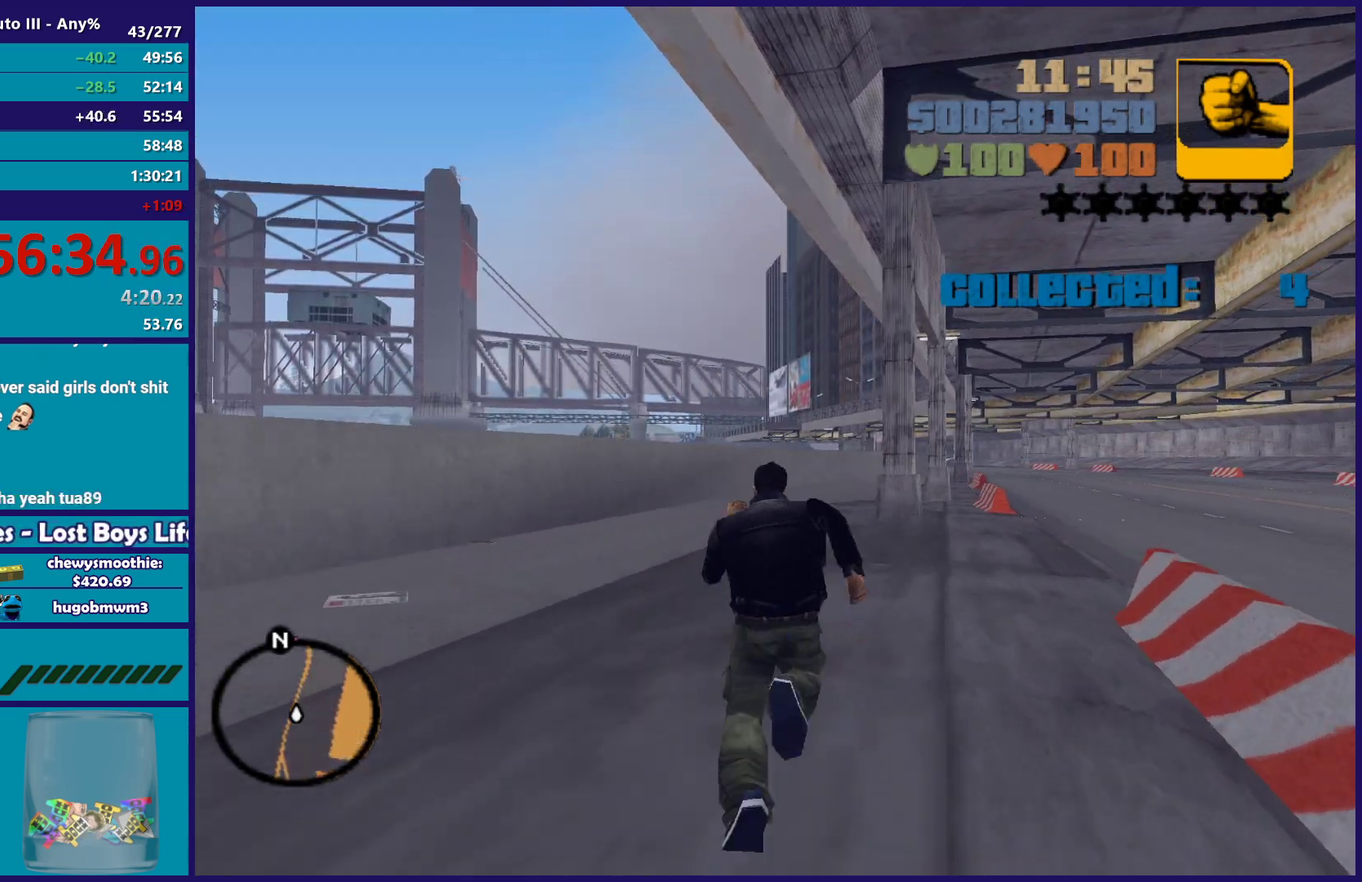
Gameplay with a controller (Xbox layout); each line is a JSON object with the inputs held at the frame after it. "events" lists button and stick changes between this image and that frame as [ms after this image, input, new state], when the widget could be followed in between.
{"buttons": ["A"], "left_stick": "up-left", "right_stick": "center", "events": [[100, "A", "down"], [217, "A", "up"], [483, "A", "down"], [500, "left_stick", "up-left"]]}
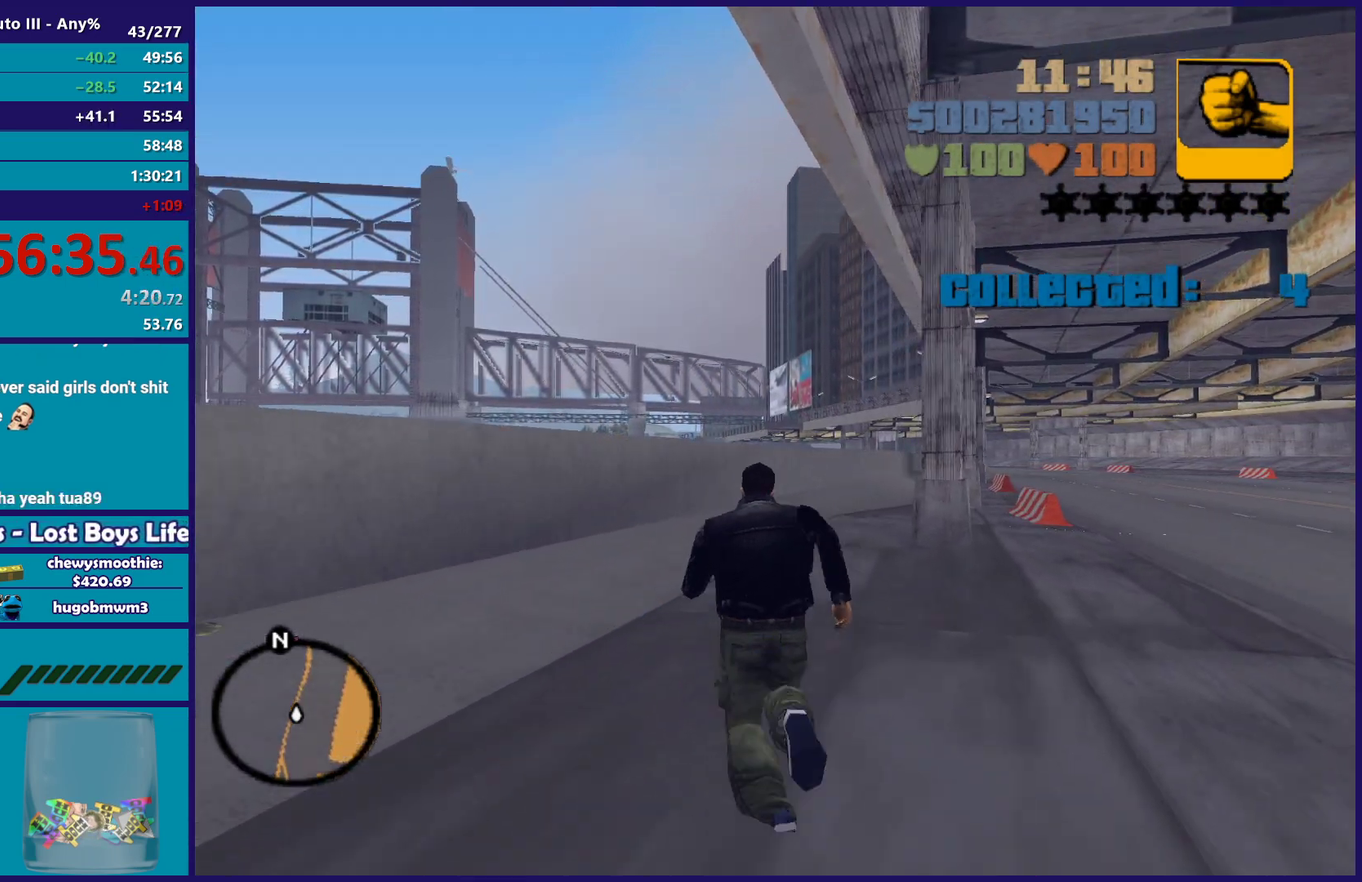
{"buttons": ["X"], "left_stick": "up-left", "right_stick": "center", "events": [[283, "X", "down"], [417, "A", "up"]]}
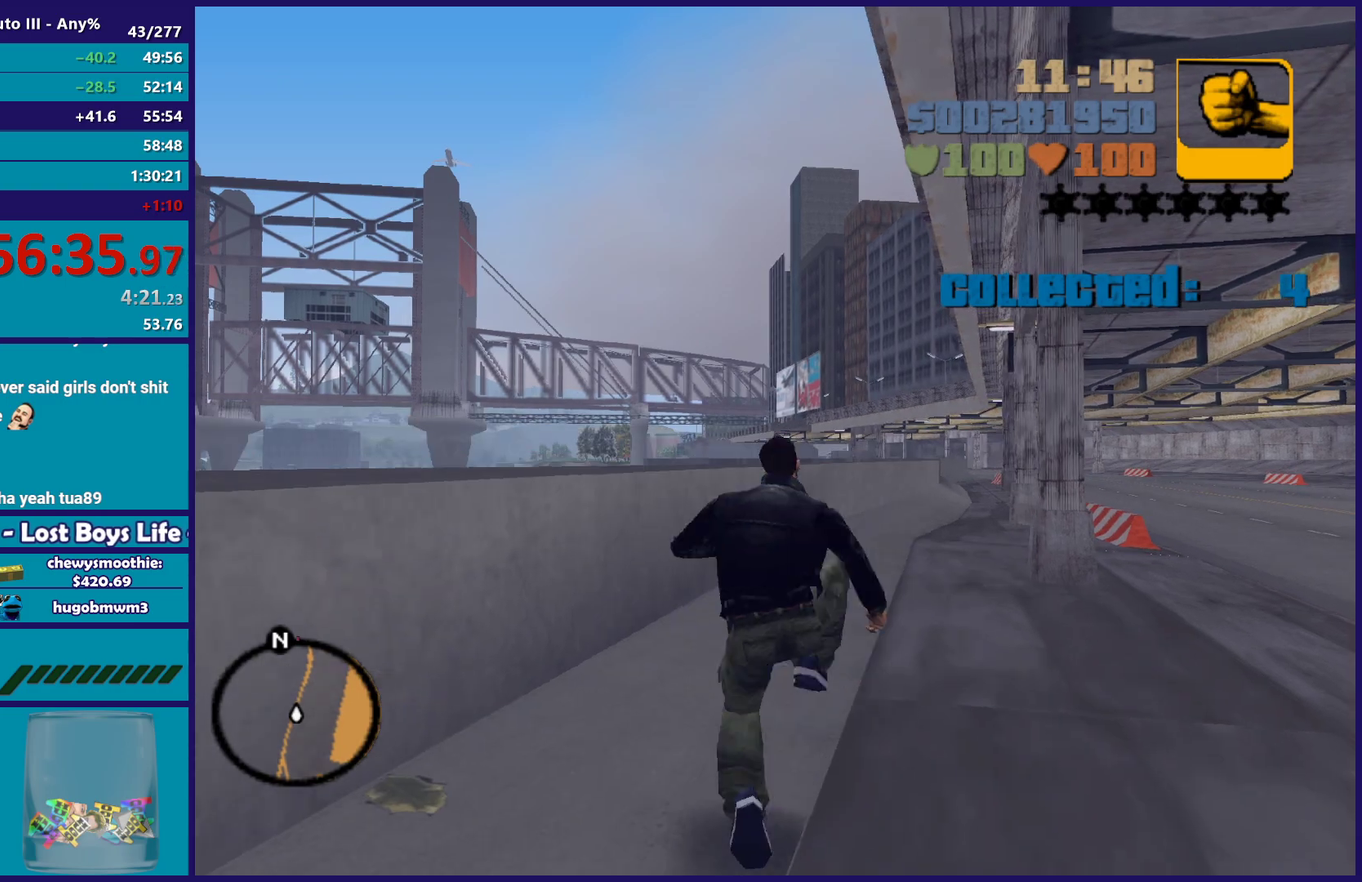
{"buttons": ["X"], "left_stick": "up-left", "right_stick": "center", "events": [[217, "X", "up"], [400, "X", "down"]]}
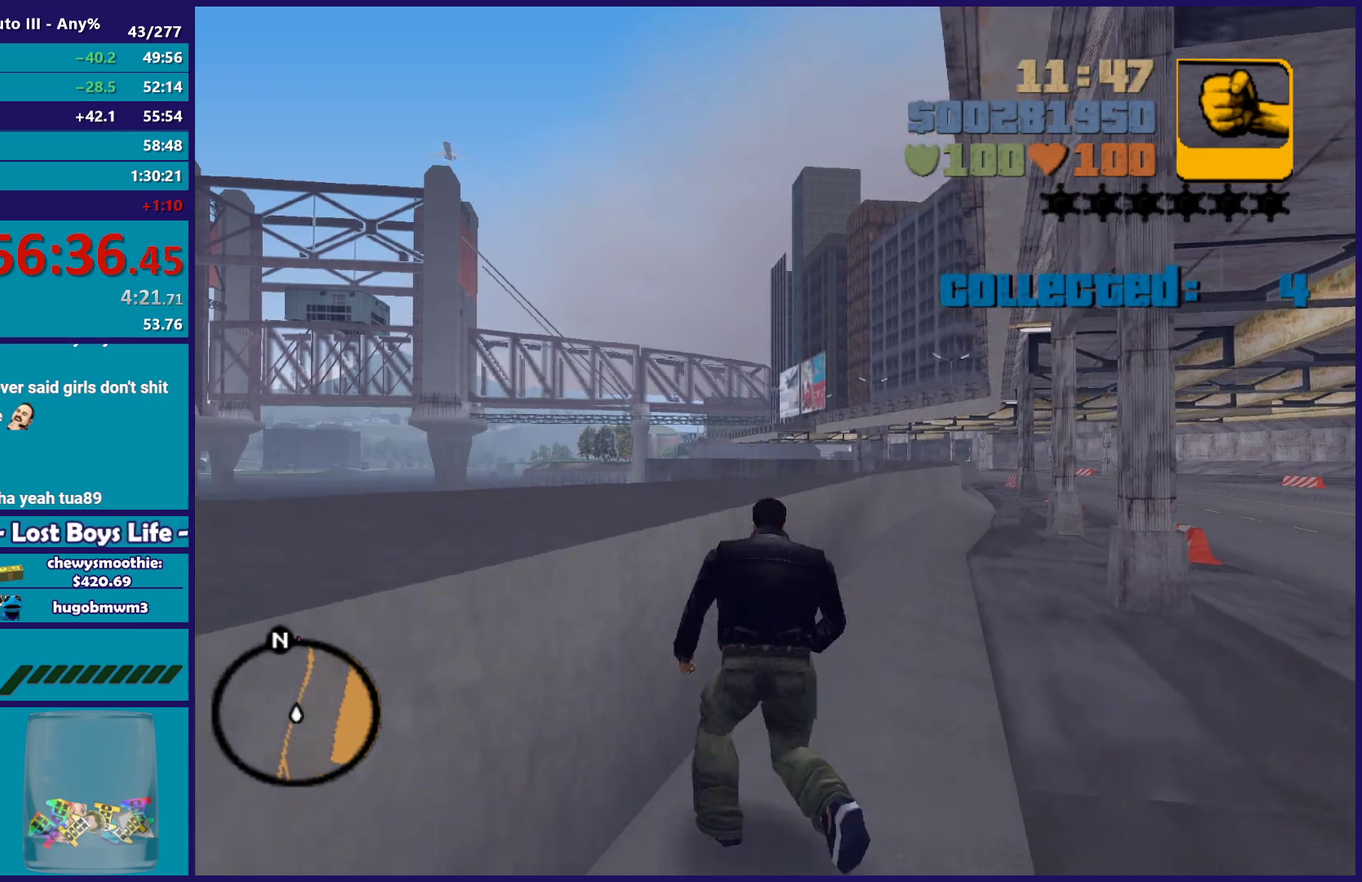
{"buttons": [], "left_stick": "left", "right_stick": "center", "events": [[50, "X", "up"], [100, "X", "down"], [300, "X", "up"], [333, "left_stick", "left"], [350, "X", "down"], [500, "X", "up"]]}
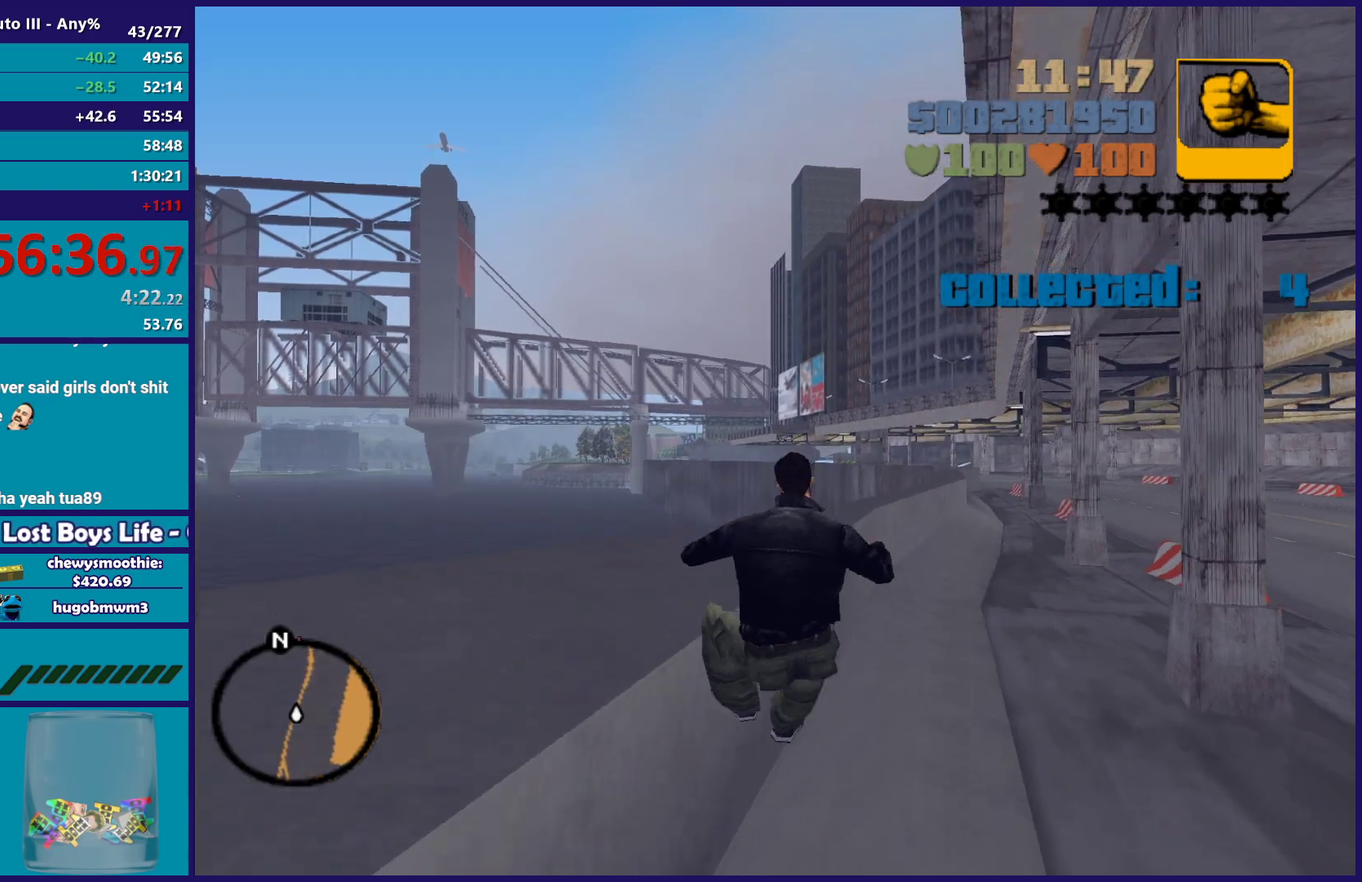
{"buttons": [], "left_stick": "up-right", "right_stick": "center", "events": [[217, "left_stick", "up-right"], [300, "A", "down"], [450, "A", "up"]]}
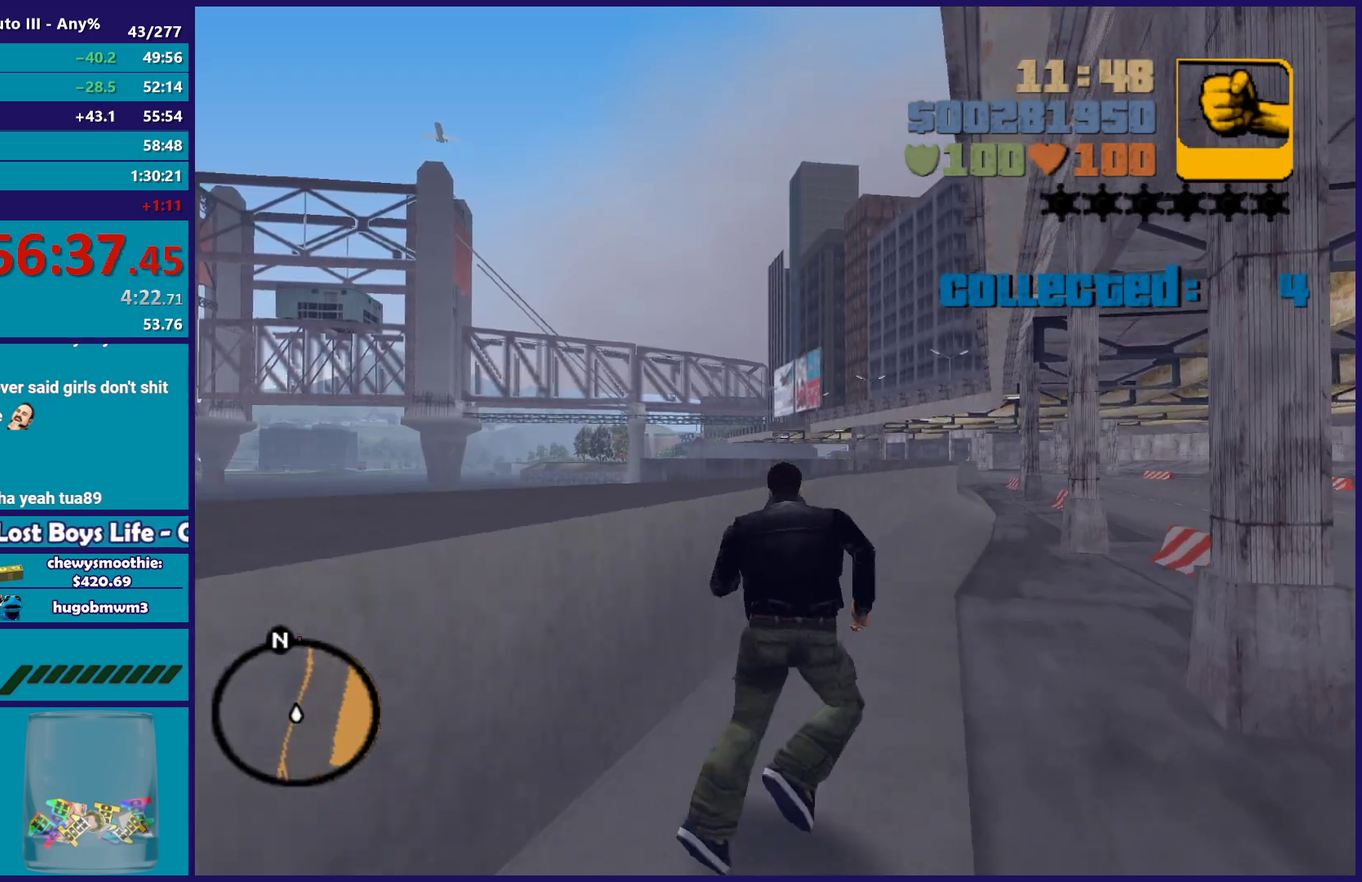
{"buttons": ["A"], "left_stick": "up", "right_stick": "center", "events": [[17, "A", "down"], [183, "A", "up"], [283, "A", "down"], [367, "left_stick", "up"], [400, "A", "up"], [483, "A", "down"]]}
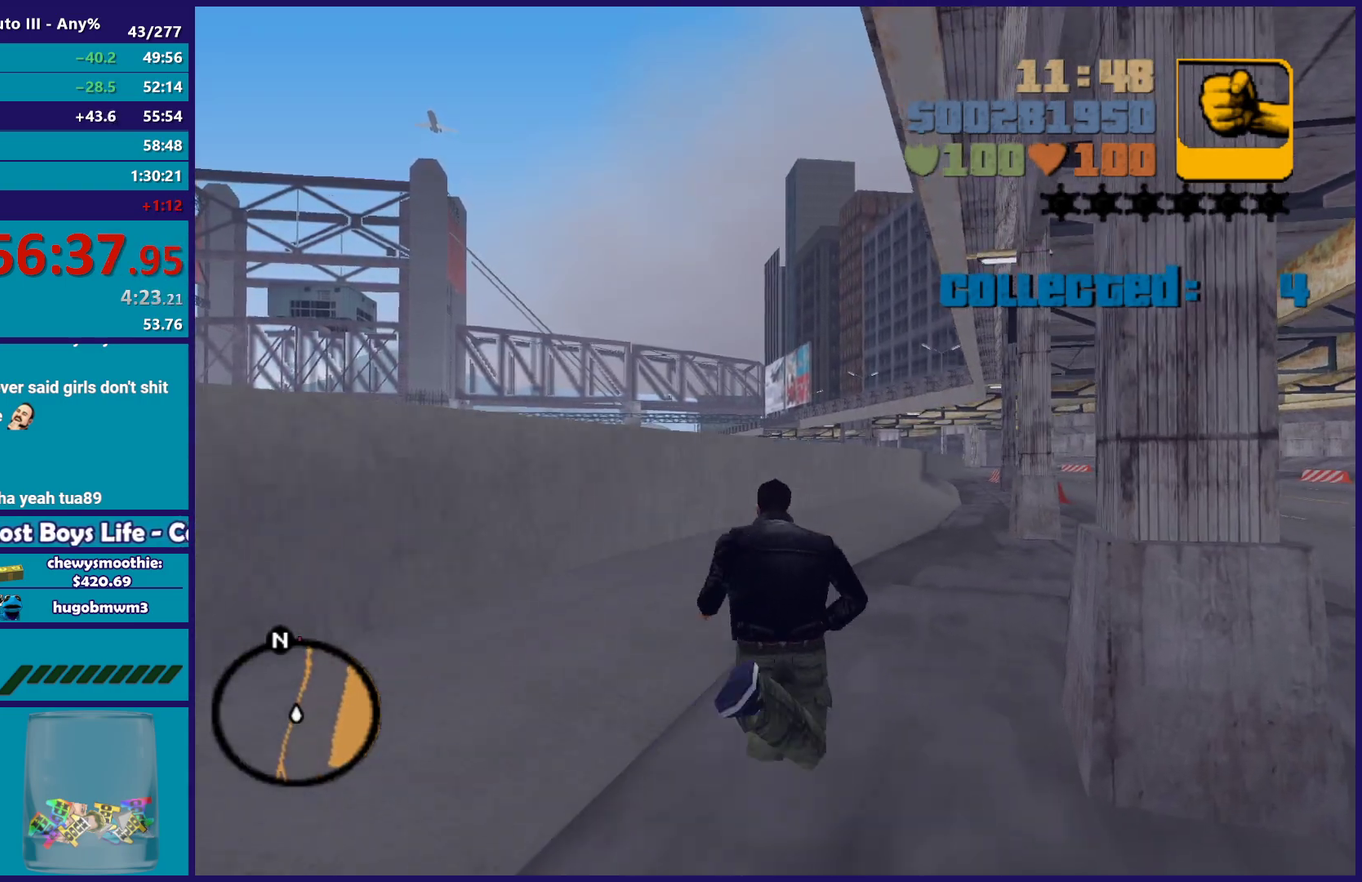
{"buttons": ["A"], "left_stick": "up", "right_stick": "center", "events": [[17, "left_stick", "up-right"], [133, "A", "up"], [217, "A", "down"], [350, "A", "up"], [450, "A", "down"], [483, "left_stick", "up"]]}
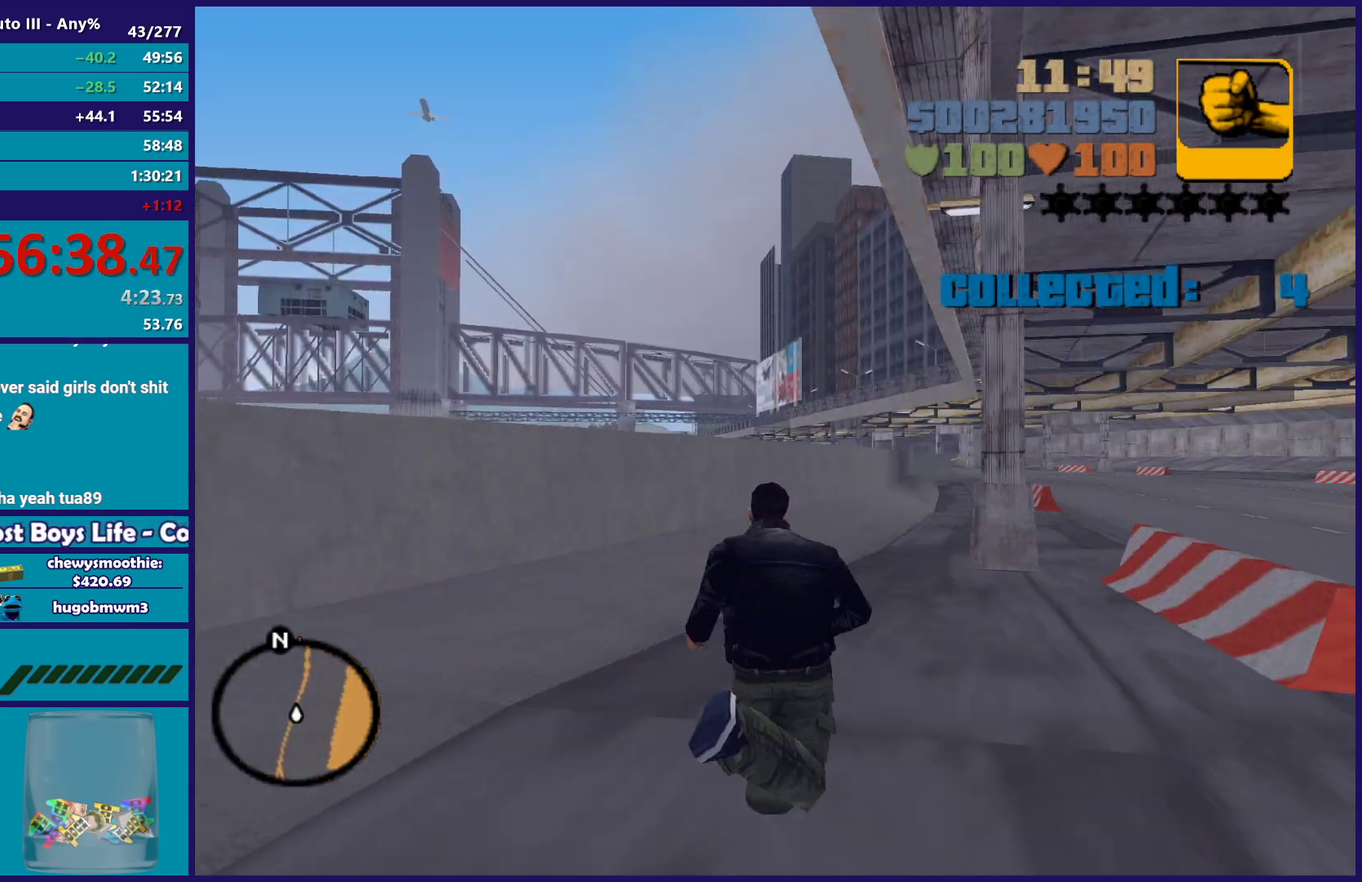
{"buttons": ["A"], "left_stick": "up-right", "right_stick": "center", "events": [[33, "left_stick", "up-right"], [100, "A", "up"], [200, "A", "down"], [333, "A", "up"], [433, "A", "down"]]}
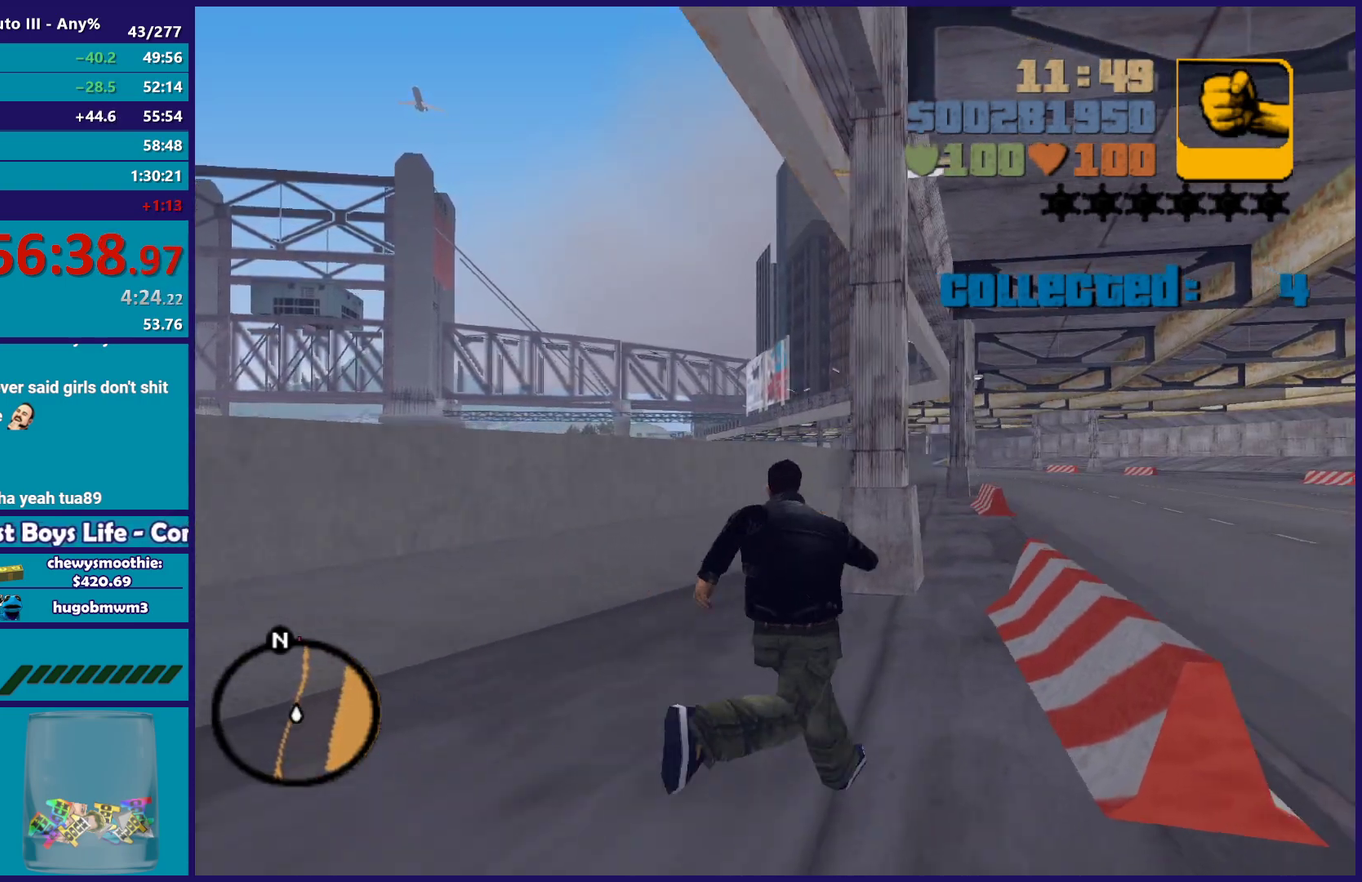
{"buttons": [], "left_stick": "up-right", "right_stick": "center", "events": [[17, "A", "up"], [150, "A", "down"], [233, "A", "up"], [367, "A", "down"], [467, "A", "up"]]}
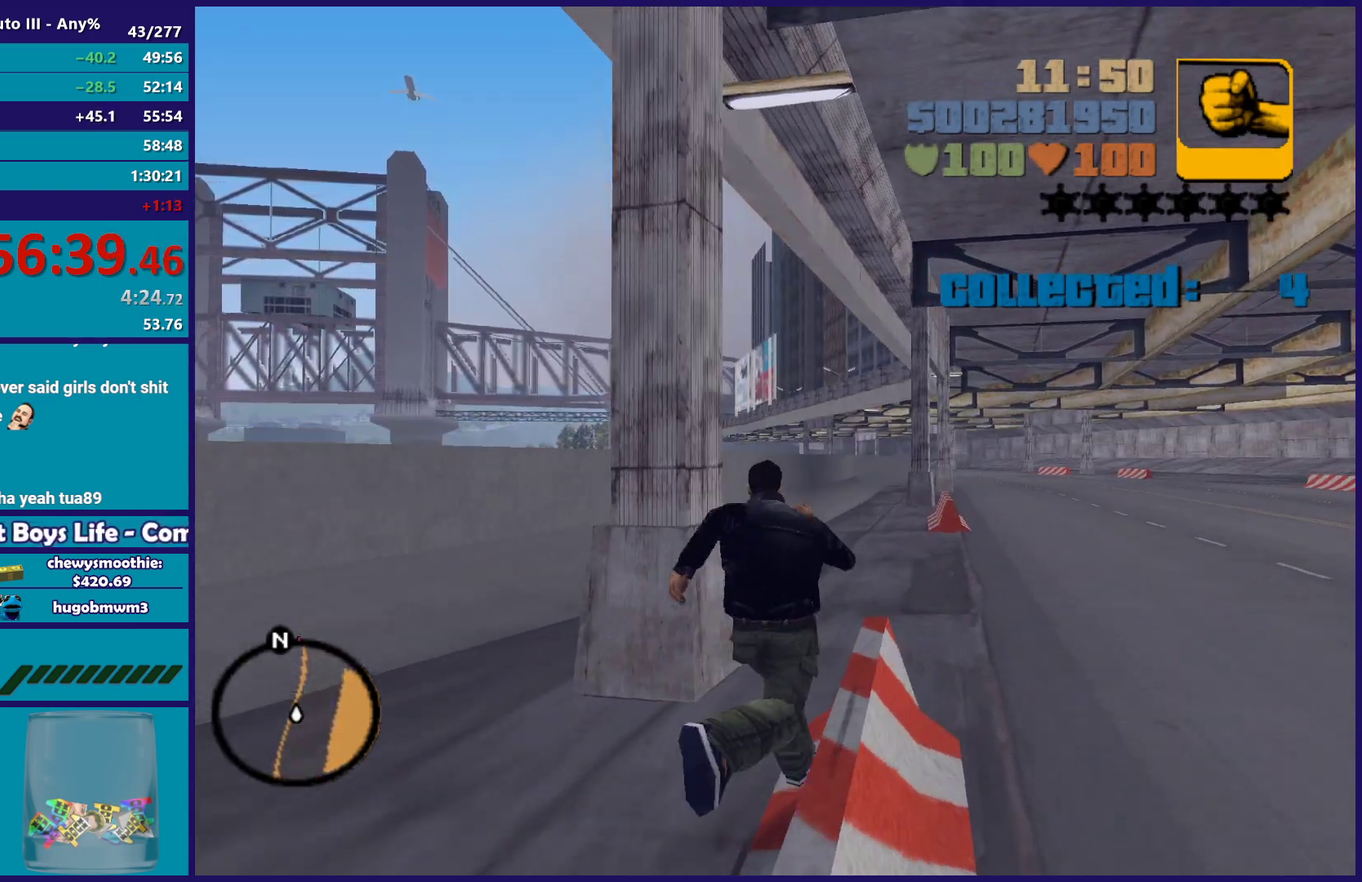
{"buttons": [], "left_stick": "up-right", "right_stick": "center", "events": [[117, "A", "down"], [250, "A", "up"], [317, "A", "down"], [450, "A", "up"]]}
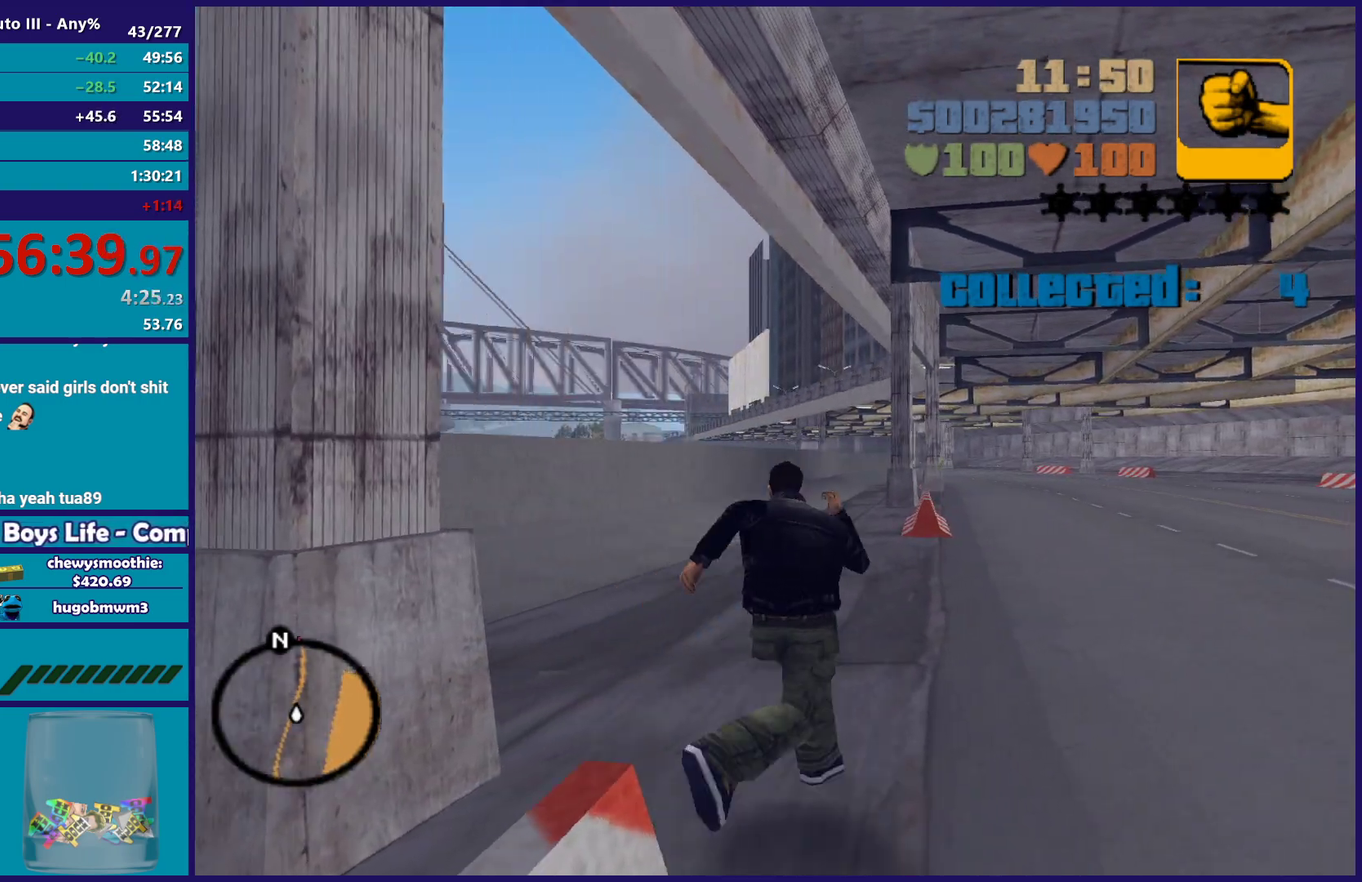
{"buttons": ["A"], "left_stick": "up-right", "right_stick": "center", "events": [[67, "A", "down"], [167, "A", "up"], [233, "A", "down"], [383, "A", "up"], [500, "A", "down"]]}
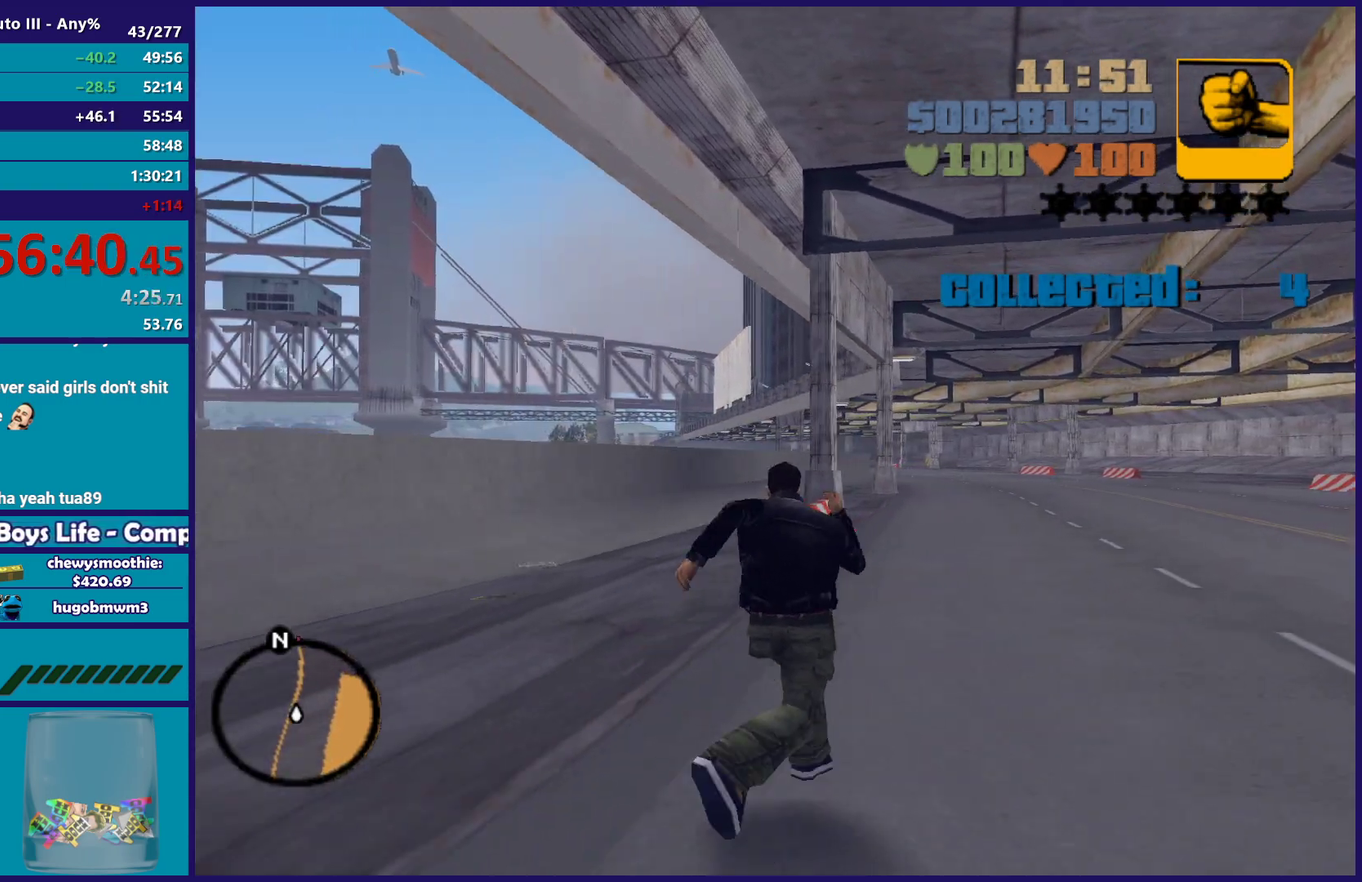
{"buttons": ["A"], "left_stick": "up-right", "right_stick": "center", "events": [[100, "A", "up"], [233, "A", "down"], [350, "A", "up"], [467, "A", "down"]]}
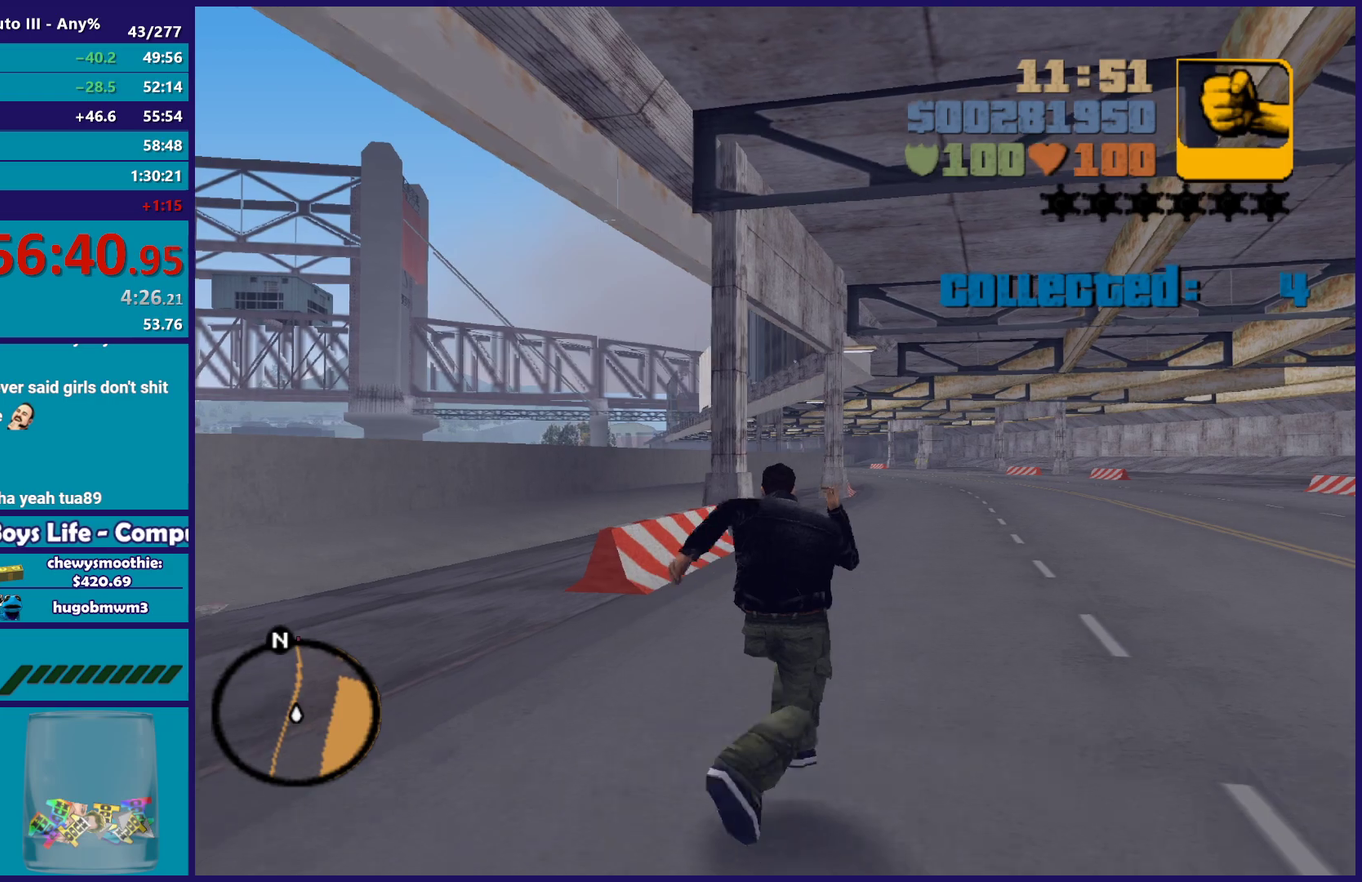
{"buttons": ["A"], "left_stick": "up-right", "right_stick": "center", "events": [[83, "A", "up"], [200, "A", "down"], [217, "left_stick", "up"], [317, "A", "up"], [317, "left_stick", "up-right"], [433, "A", "down"]]}
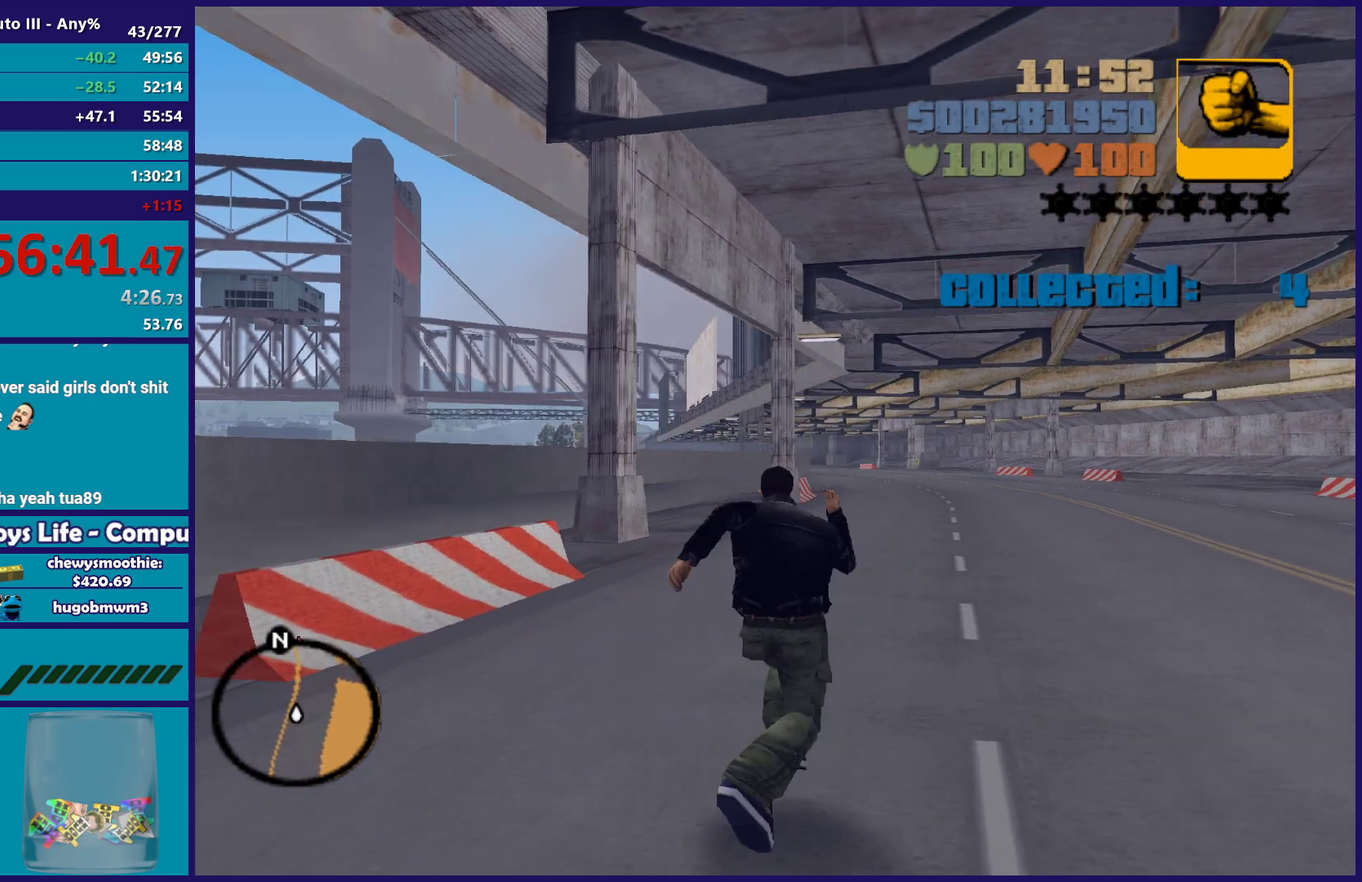
{"buttons": [], "left_stick": "up", "right_stick": "center", "events": [[33, "A", "up"], [133, "A", "down"], [250, "A", "up"], [250, "left_stick", "up"], [300, "A", "down"], [450, "A", "up"]]}
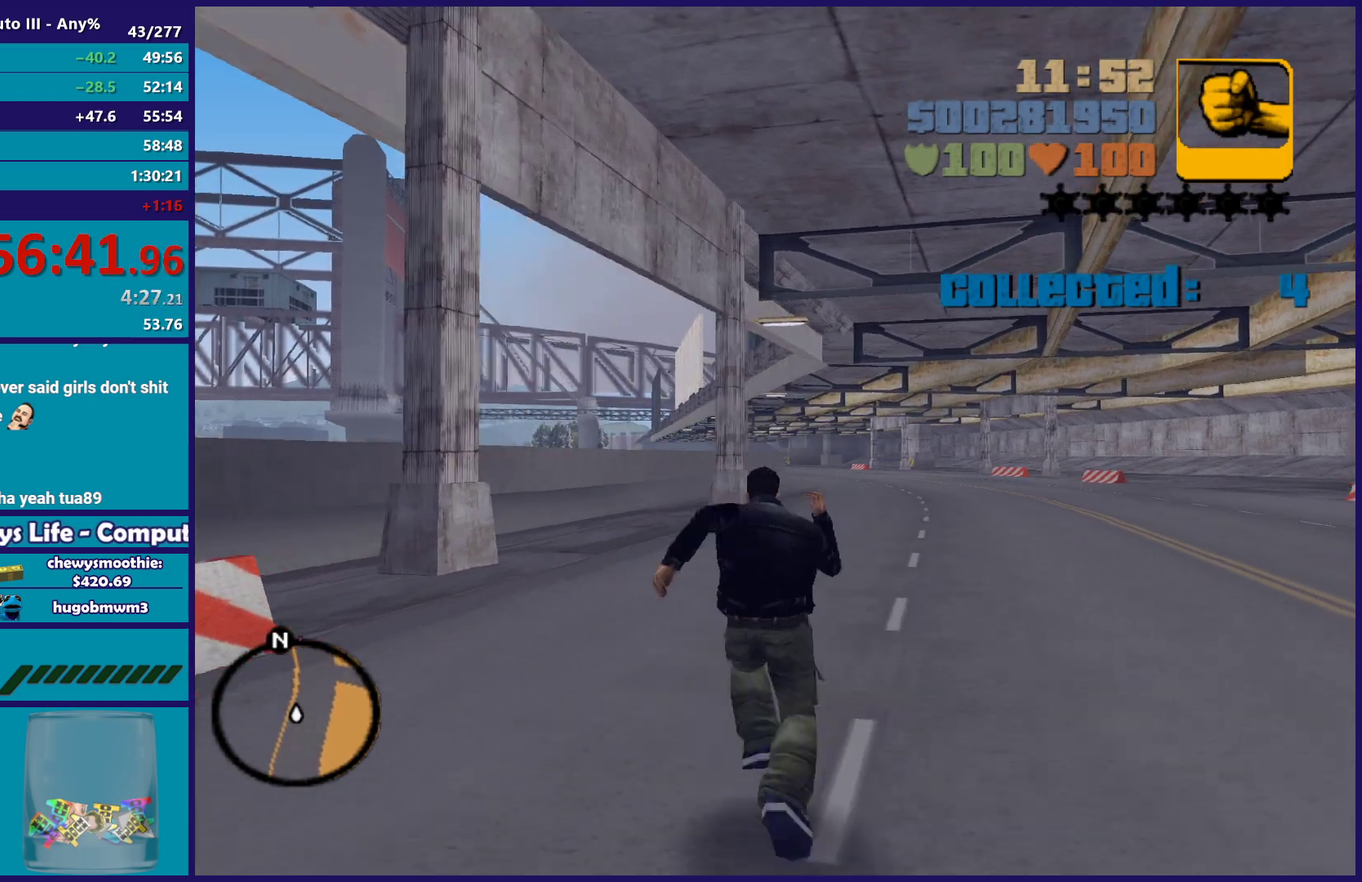
{"buttons": ["A"], "left_stick": "up", "right_stick": "center", "events": [[50, "A", "down"], [167, "A", "up"], [250, "A", "down"], [383, "A", "up"], [483, "A", "down"]]}
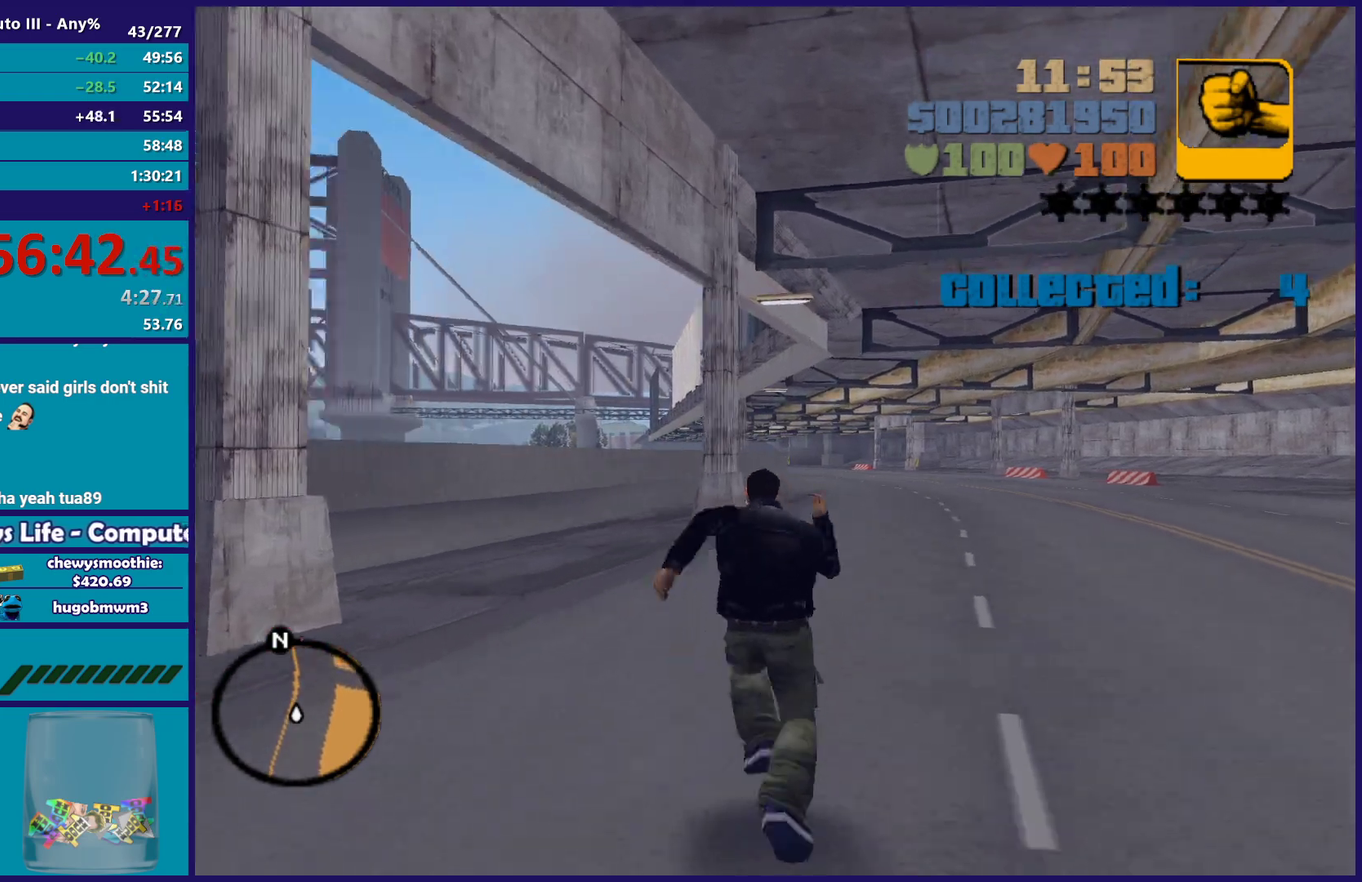
{"buttons": ["A"], "left_stick": "up-left", "right_stick": "center", "events": [[150, "A", "up"], [167, "left_stick", "up-left"], [200, "A", "down"], [350, "A", "up"], [433, "A", "down"]]}
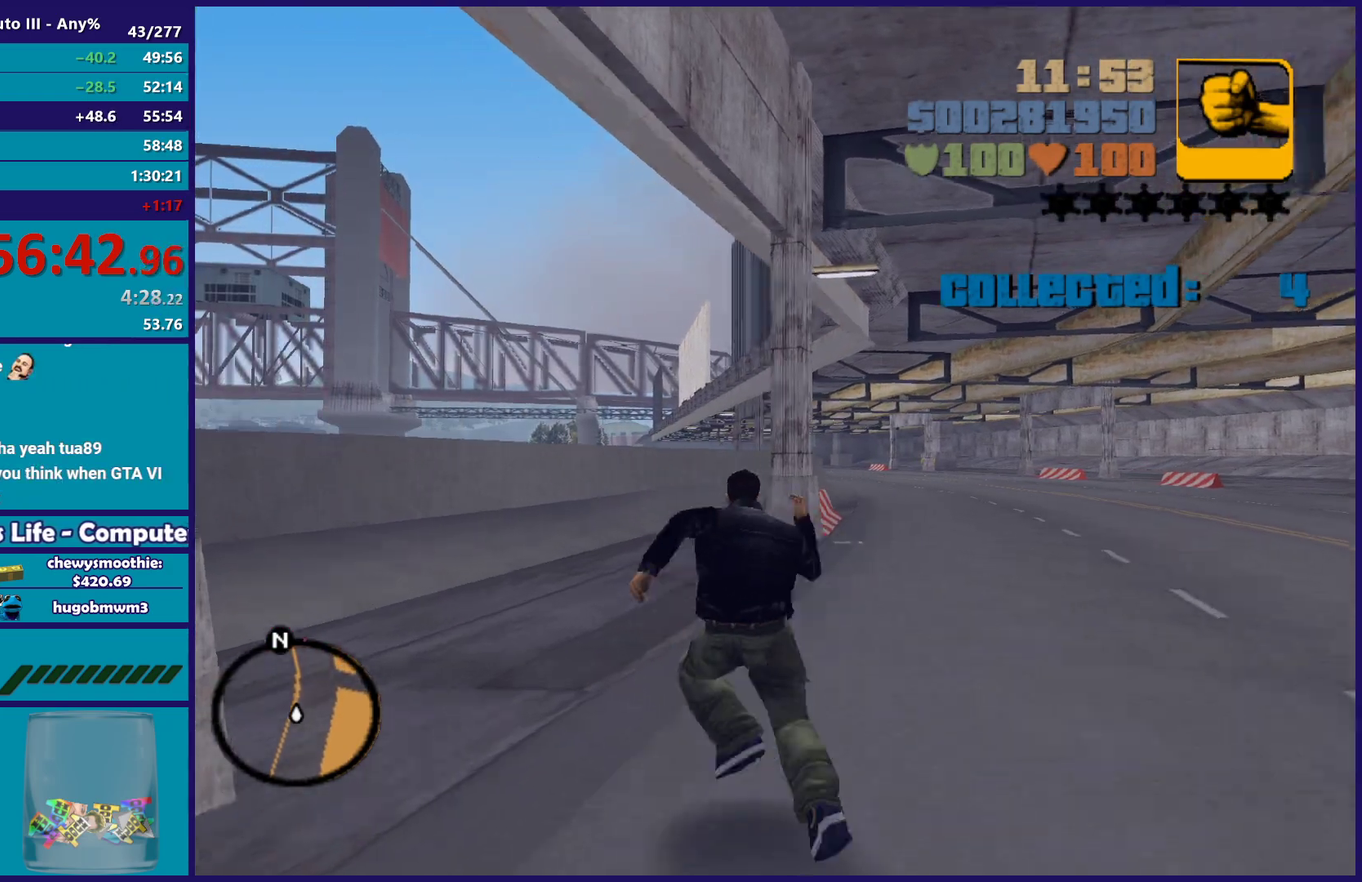
{"buttons": ["A"], "left_stick": "up-left", "right_stick": "center", "events": [[100, "A", "up"], [150, "A", "down"]]}
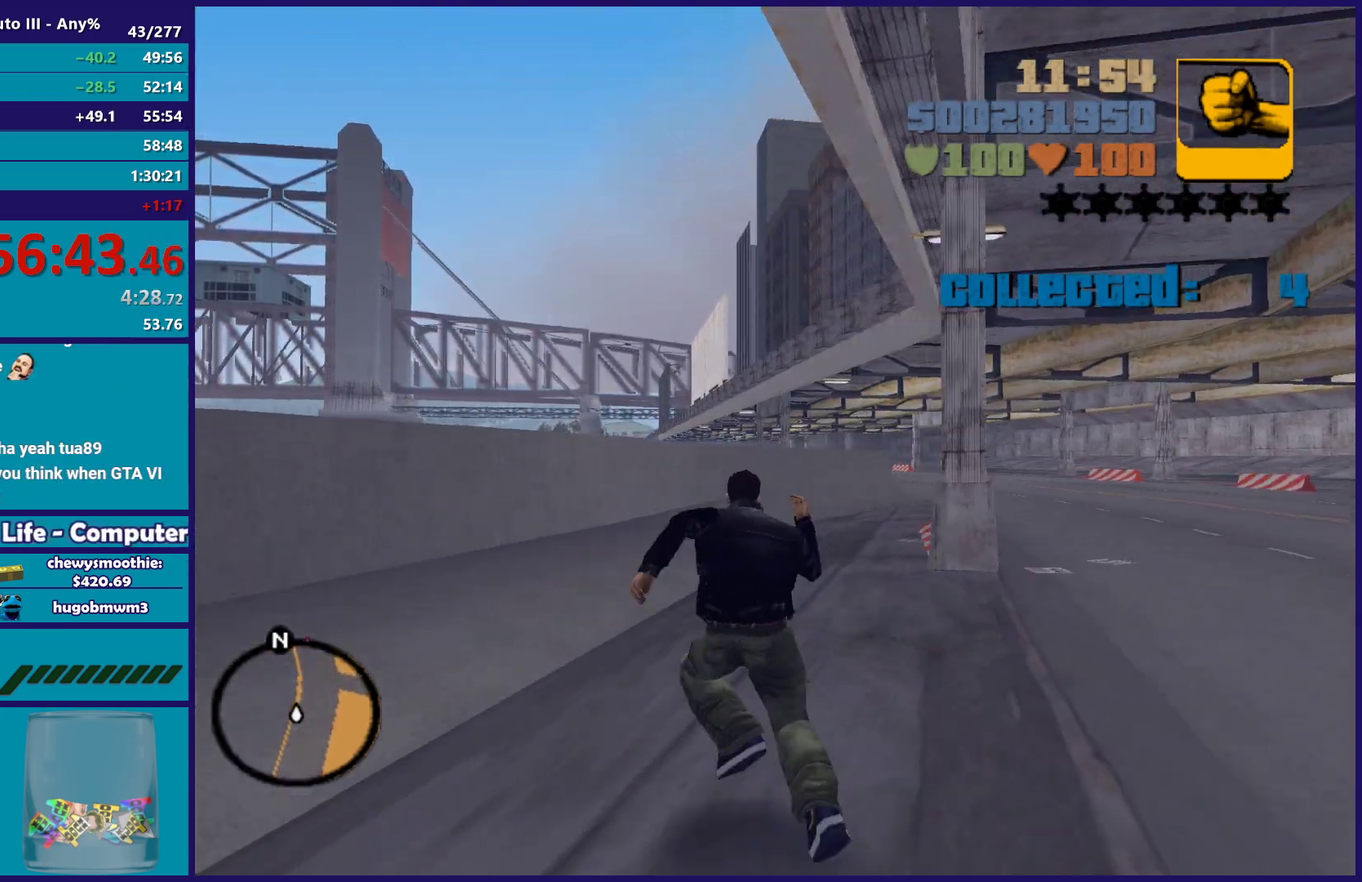
{"buttons": ["X"], "left_stick": "up", "right_stick": "center", "events": [[233, "X", "down"], [417, "A", "up"], [433, "left_stick", "up"]]}
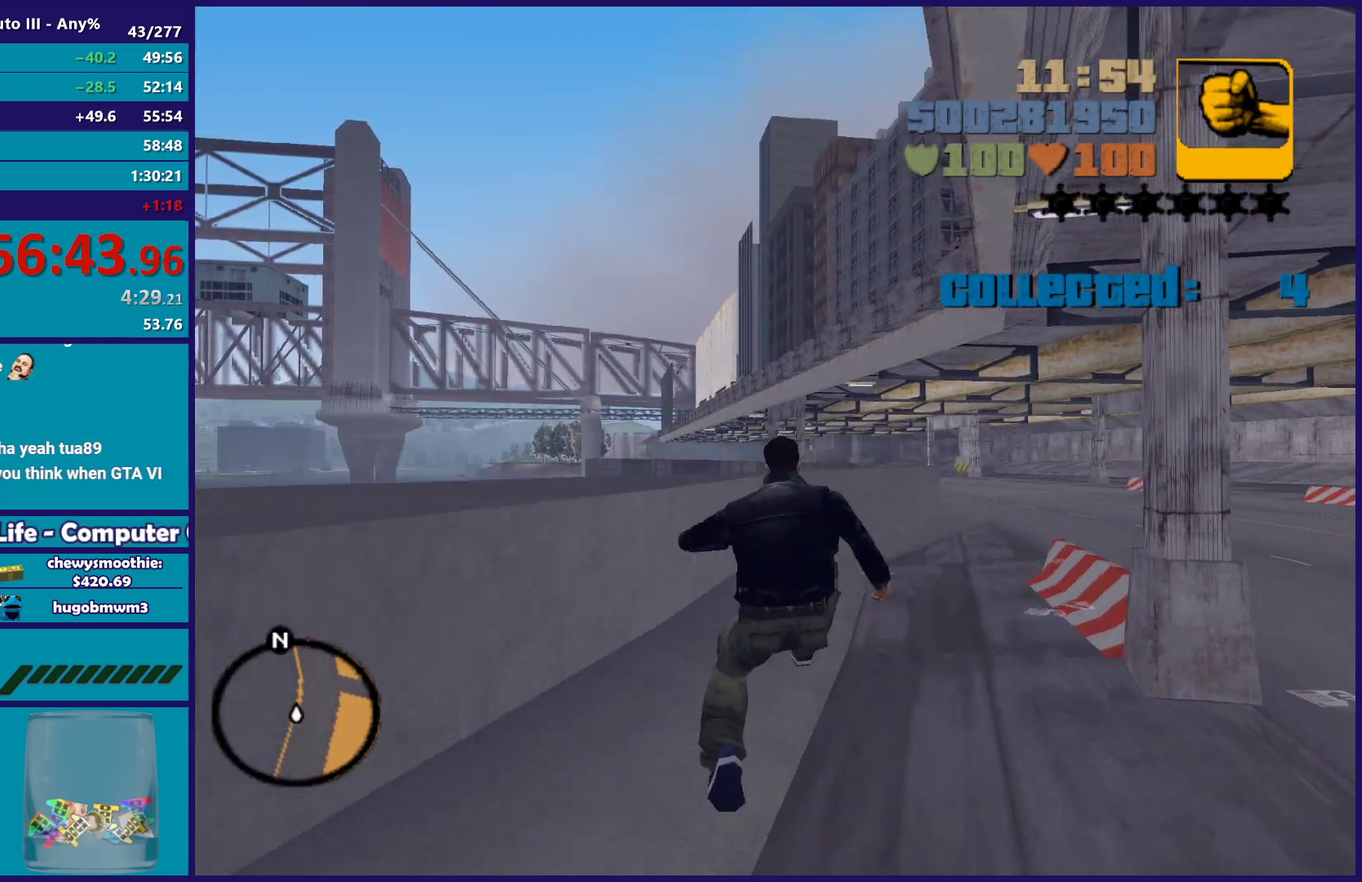
{"buttons": [], "left_stick": "up", "right_stick": "center", "events": [[217, "X", "up"], [317, "A", "down"], [483, "A", "up"]]}
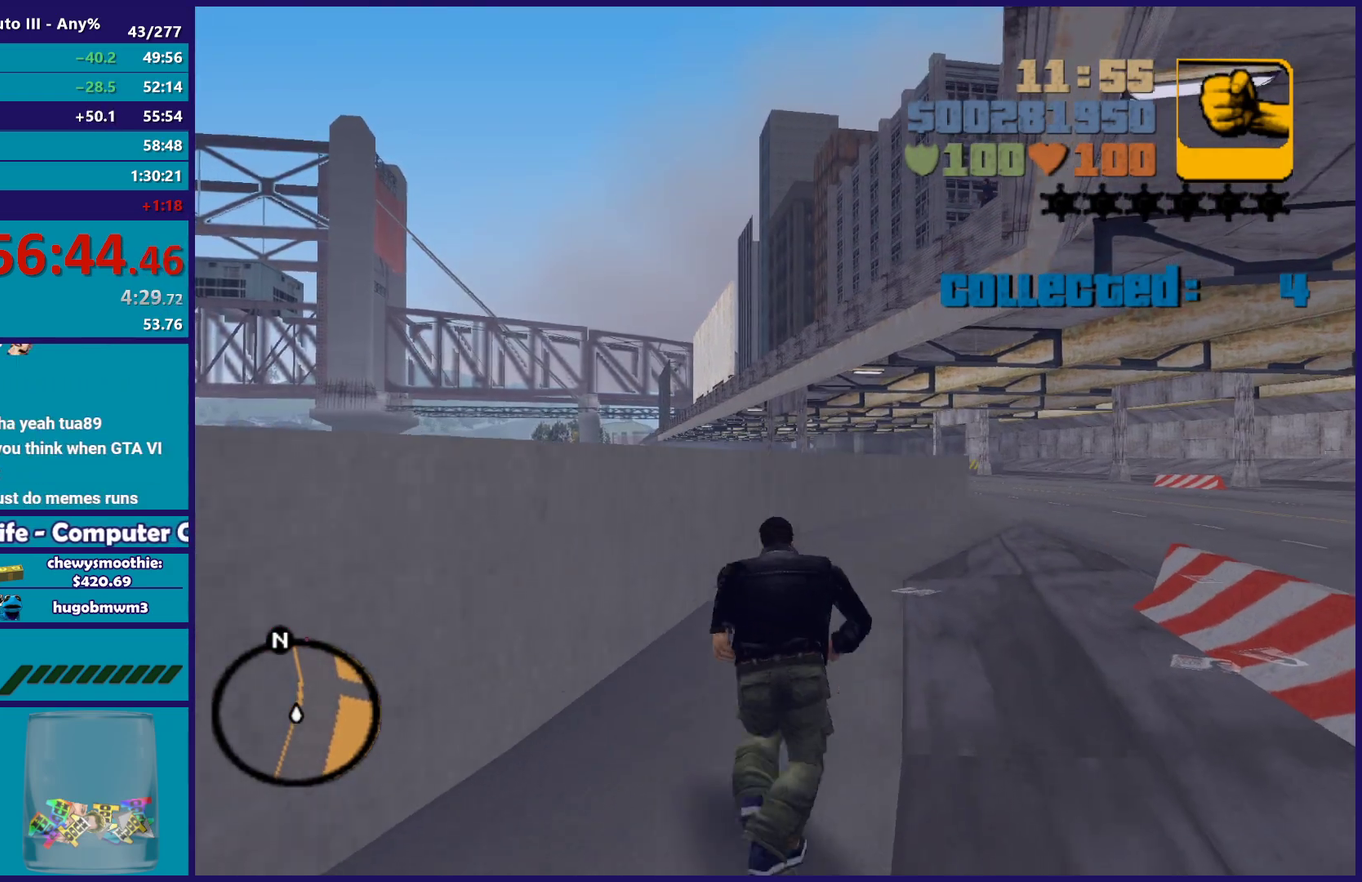
{"buttons": ["A"], "left_stick": "up-right", "right_stick": "center", "events": [[67, "A", "down"], [83, "left_stick", "up-right"], [200, "A", "up"], [300, "A", "down"], [417, "A", "up"], [500, "A", "down"]]}
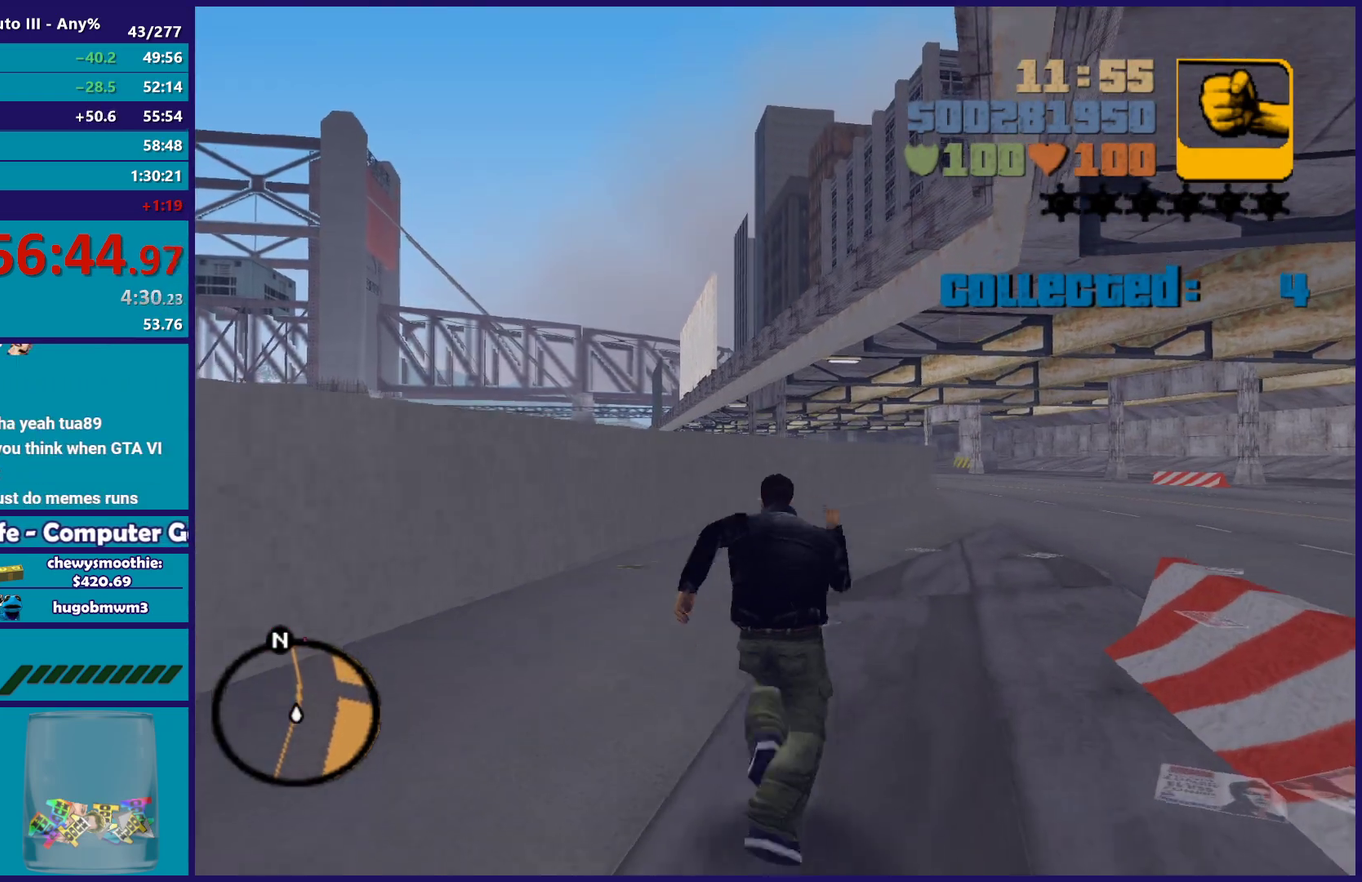
{"buttons": ["A"], "left_stick": "up", "right_stick": "center", "events": [[117, "A", "up"], [217, "A", "down"], [250, "left_stick", "up"], [367, "A", "up"], [450, "A", "down"]]}
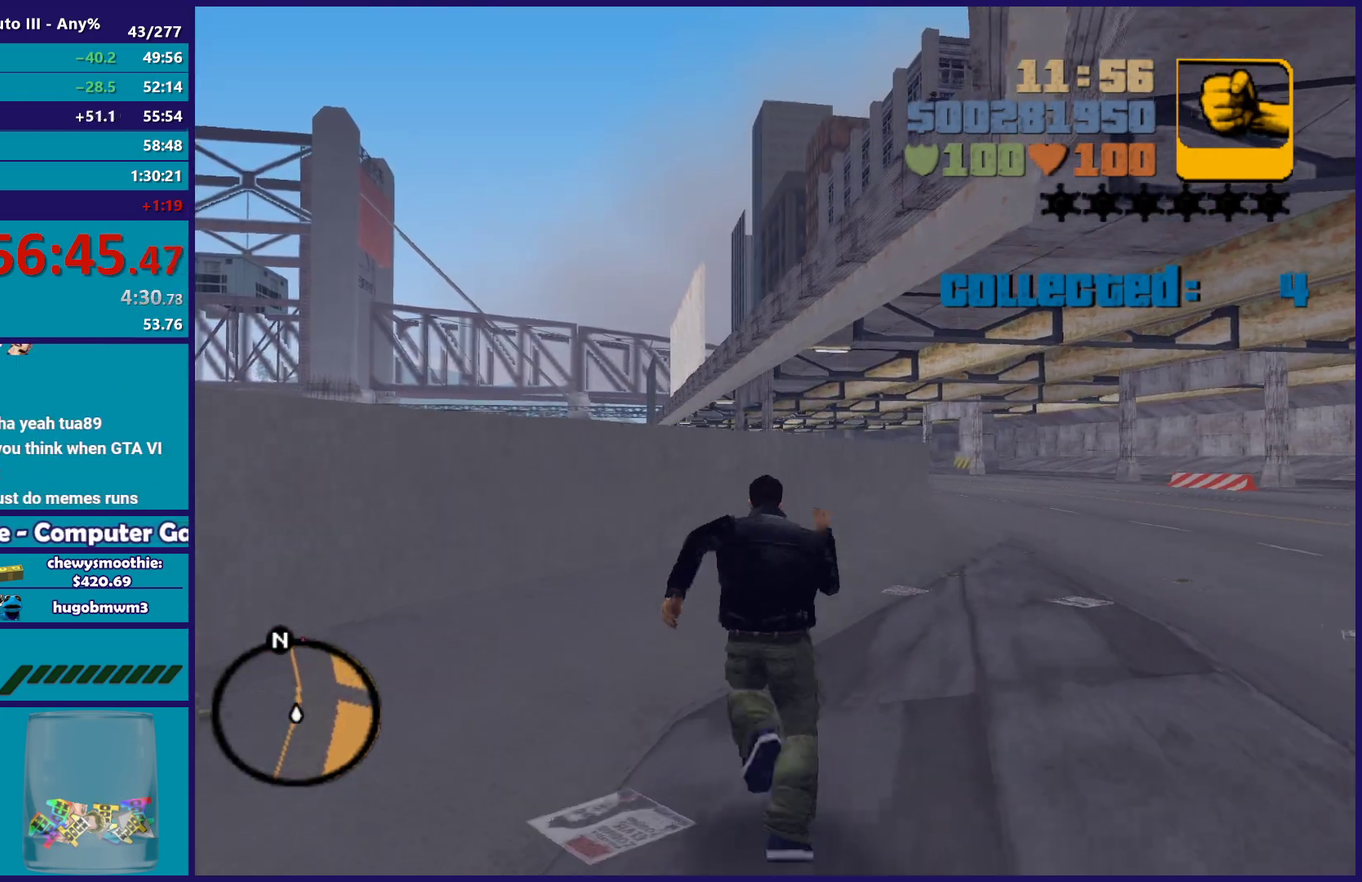
{"buttons": ["A"], "left_stick": "up-right", "right_stick": "center", "events": [[67, "A", "up"], [167, "A", "down"], [283, "A", "up"], [333, "left_stick", "up-right"], [350, "A", "down"]]}
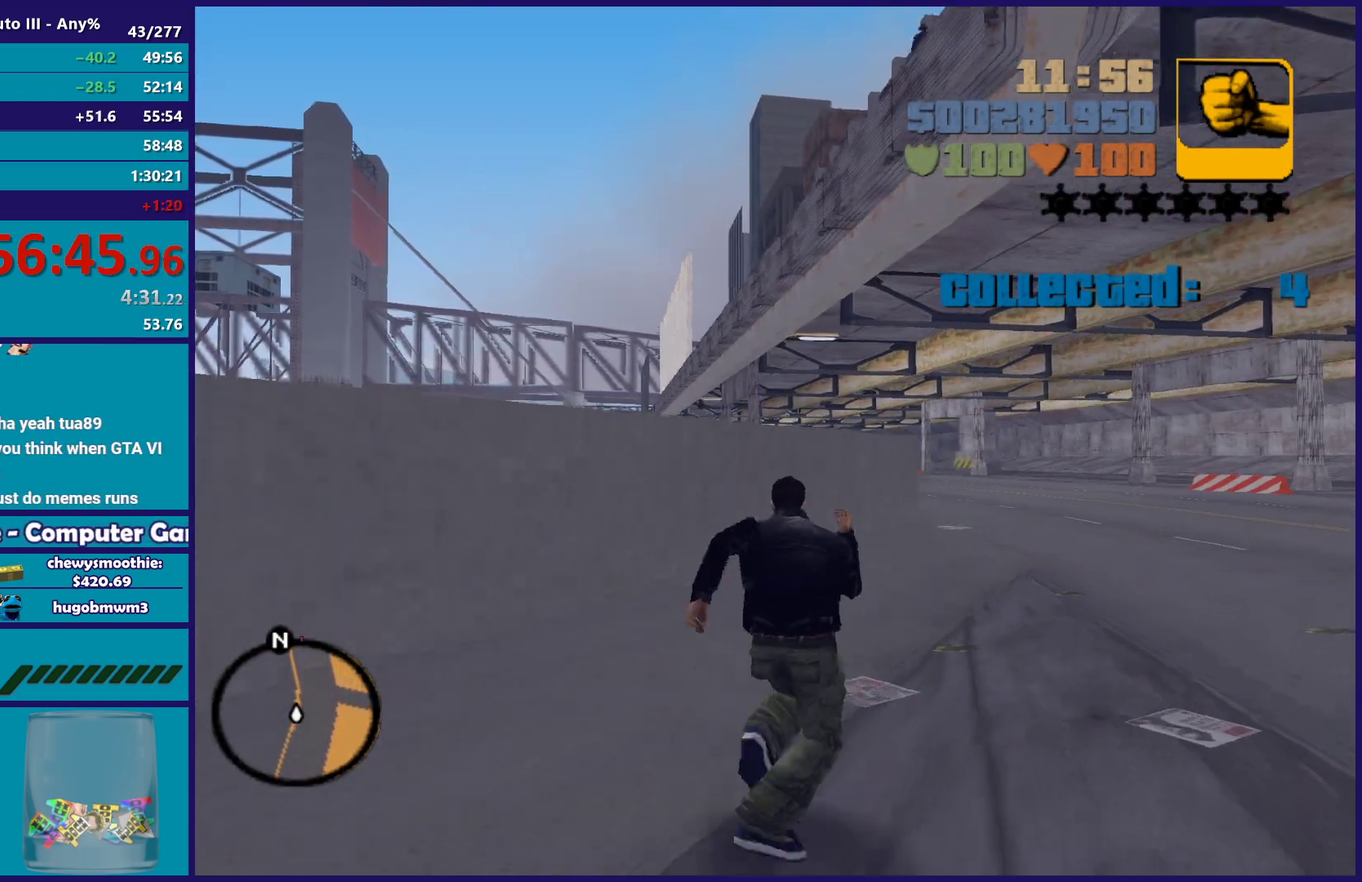
{"buttons": [], "left_stick": "up-right", "right_stick": "center", "events": [[17, "A", "up"], [100, "A", "down"], [217, "A", "up"], [333, "A", "down"], [433, "A", "up"]]}
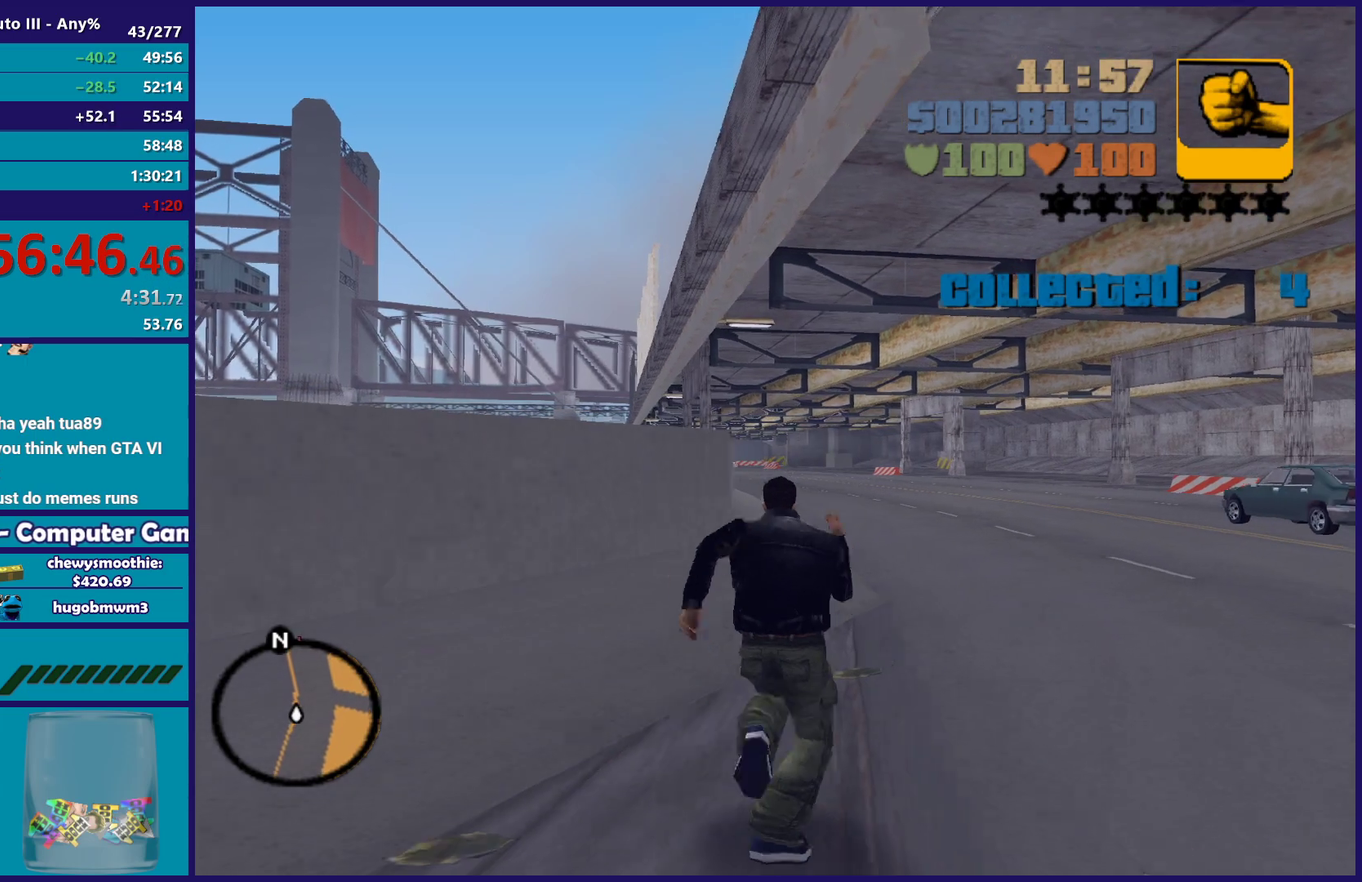
{"buttons": ["A"], "left_stick": "up-right", "right_stick": "center", "events": [[50, "A", "down"], [167, "A", "up"], [250, "A", "down"], [383, "A", "up"], [467, "A", "down"]]}
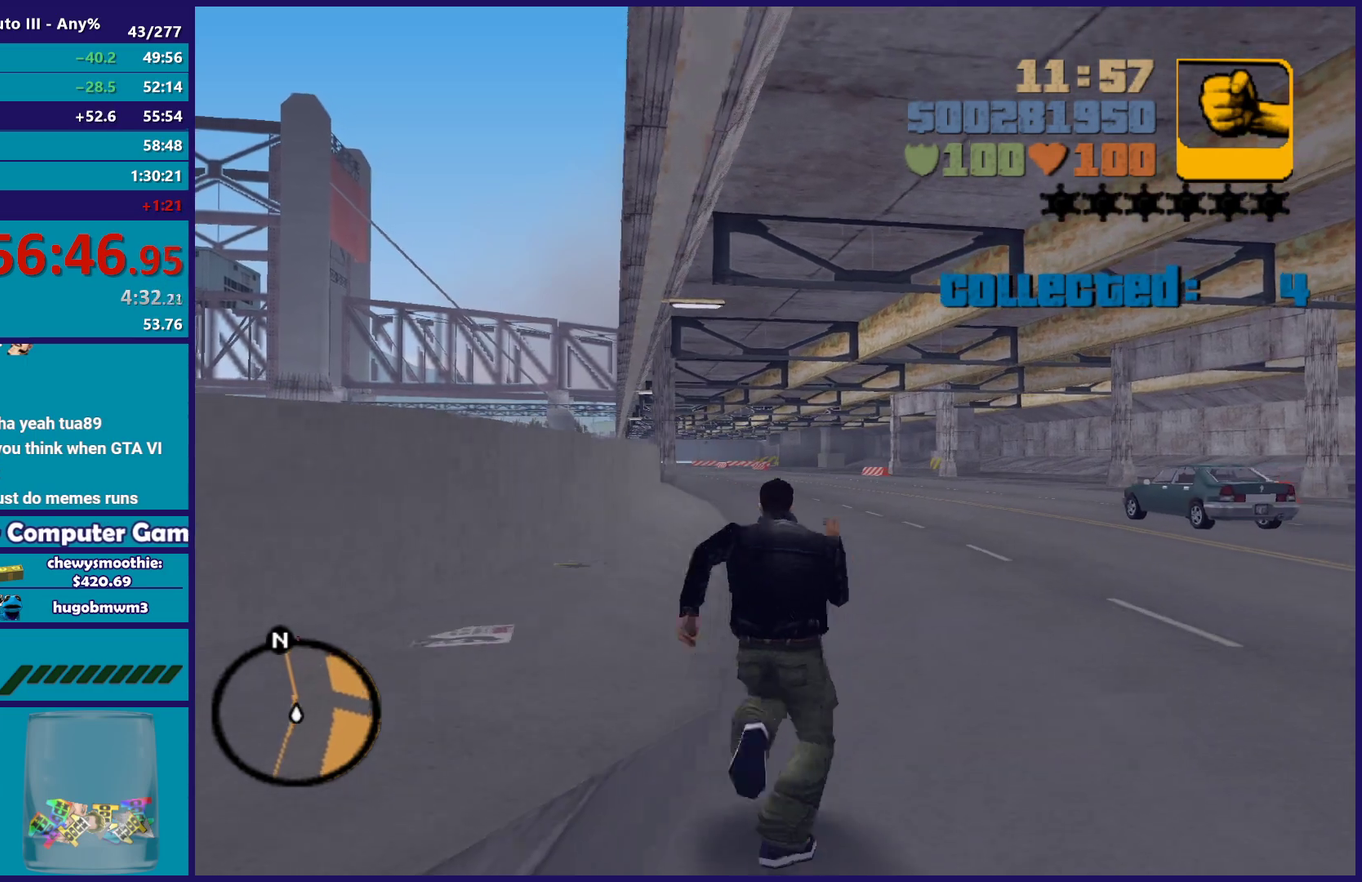
{"buttons": [], "left_stick": "up-right", "right_stick": "center", "events": [[100, "A", "up"], [200, "A", "down"], [283, "A", "up"], [383, "A", "down"], [483, "A", "up"]]}
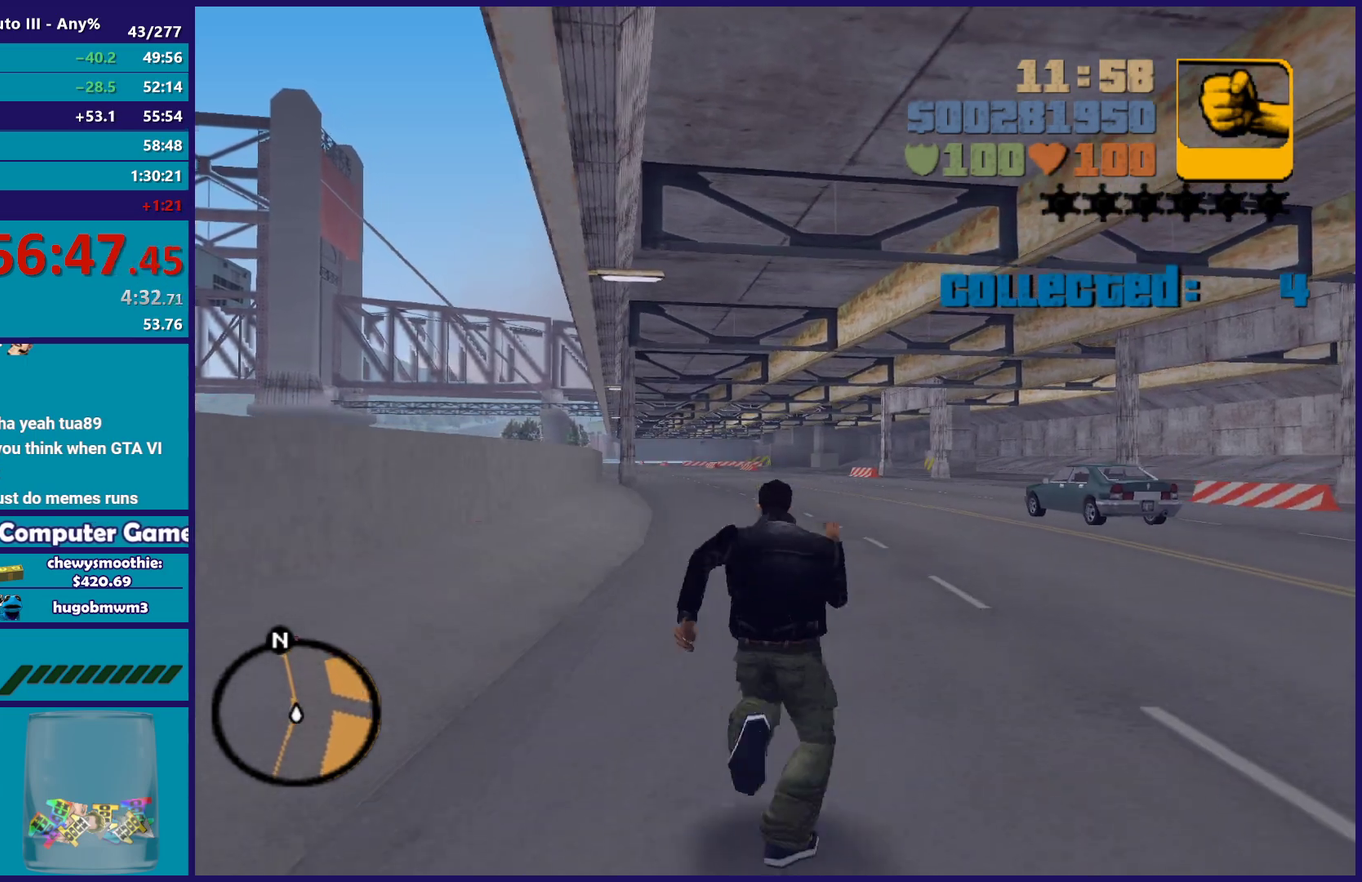
{"buttons": ["A"], "left_stick": "up", "right_stick": "center", "events": [[50, "left_stick", "up"], [83, "A", "down"], [183, "A", "up"], [267, "A", "down"], [383, "A", "up"], [467, "A", "down"]]}
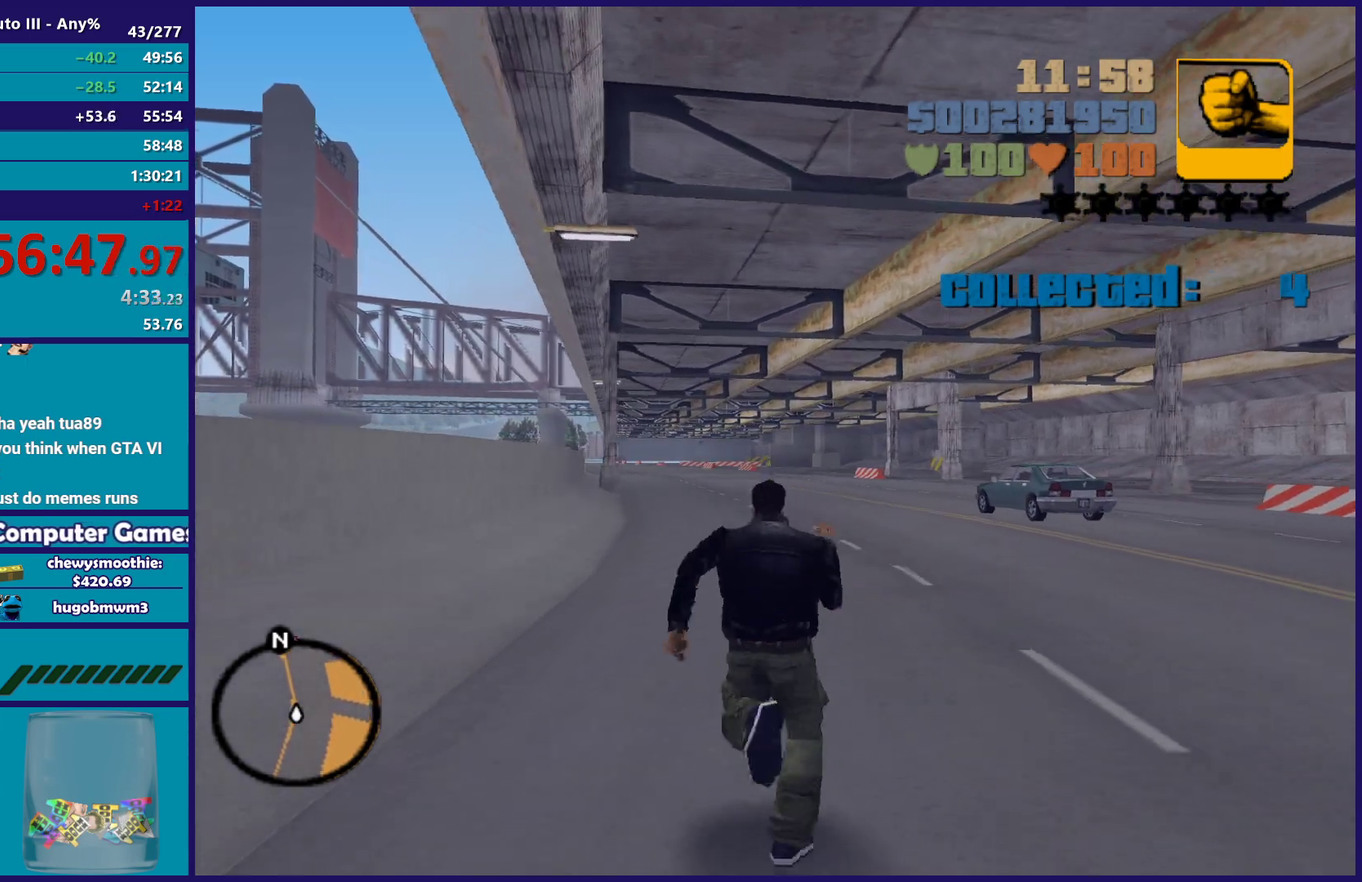
{"buttons": ["A"], "left_stick": "center", "right_stick": "center", "events": [[83, "A", "up"], [167, "A", "down"], [300, "A", "up"], [383, "A", "down"], [450, "left_stick", "center"]]}
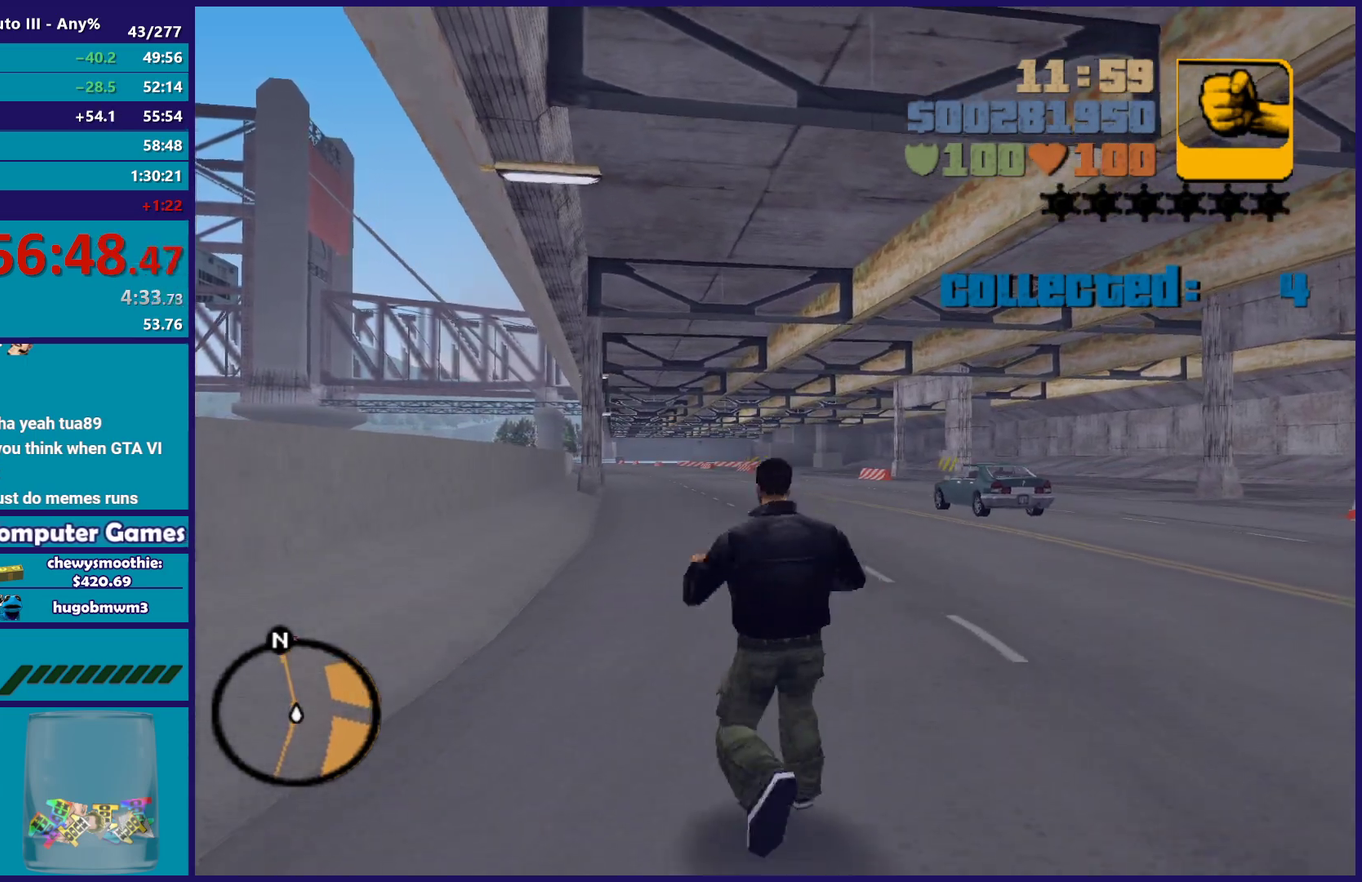
{"buttons": ["A"], "left_stick": "center", "right_stick": "center", "events": [[267, "A", "up"], [317, "A", "down"]]}
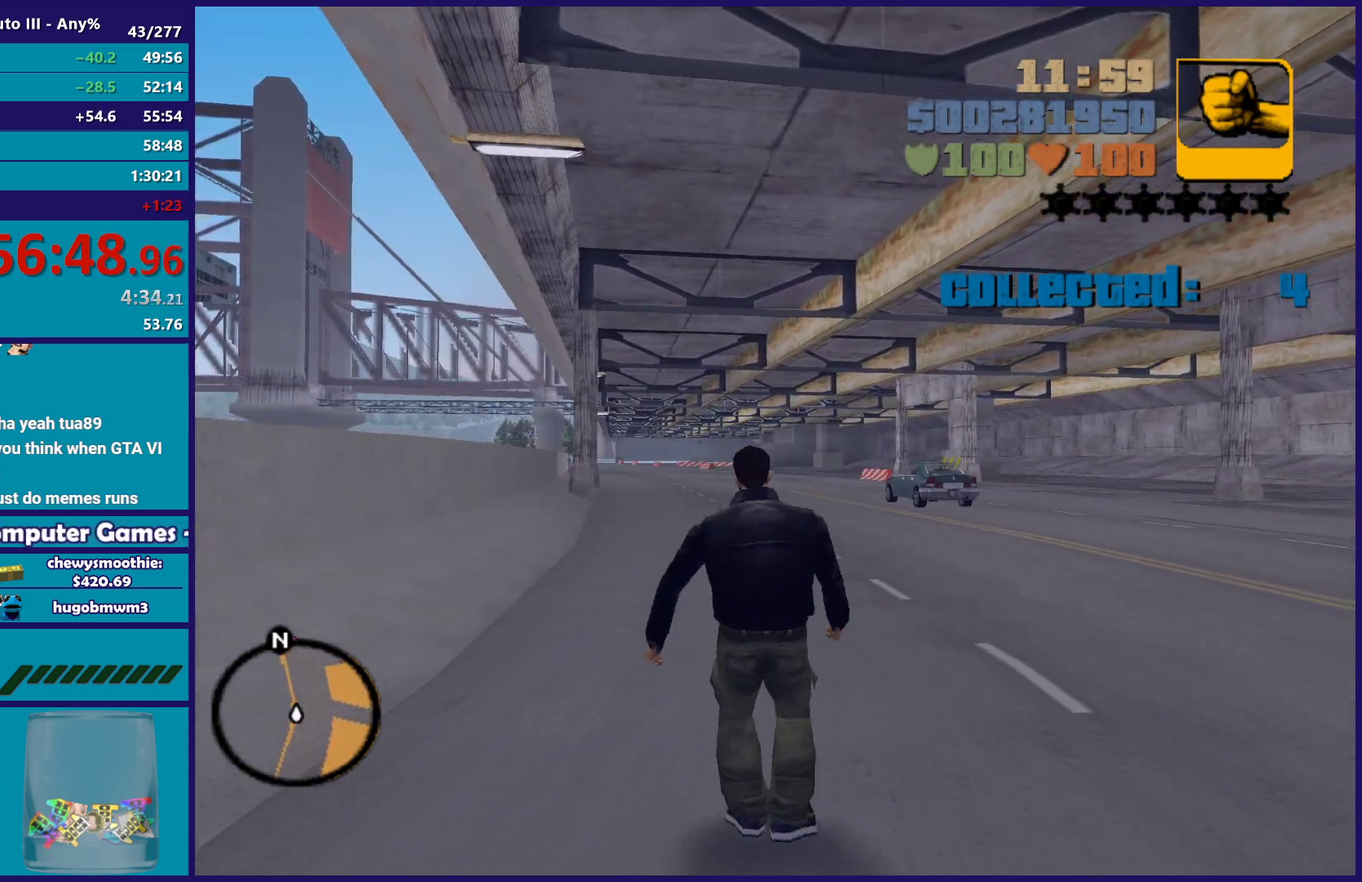
{"buttons": [], "left_stick": "center", "right_stick": "center", "events": [[33, "A", "up"]]}